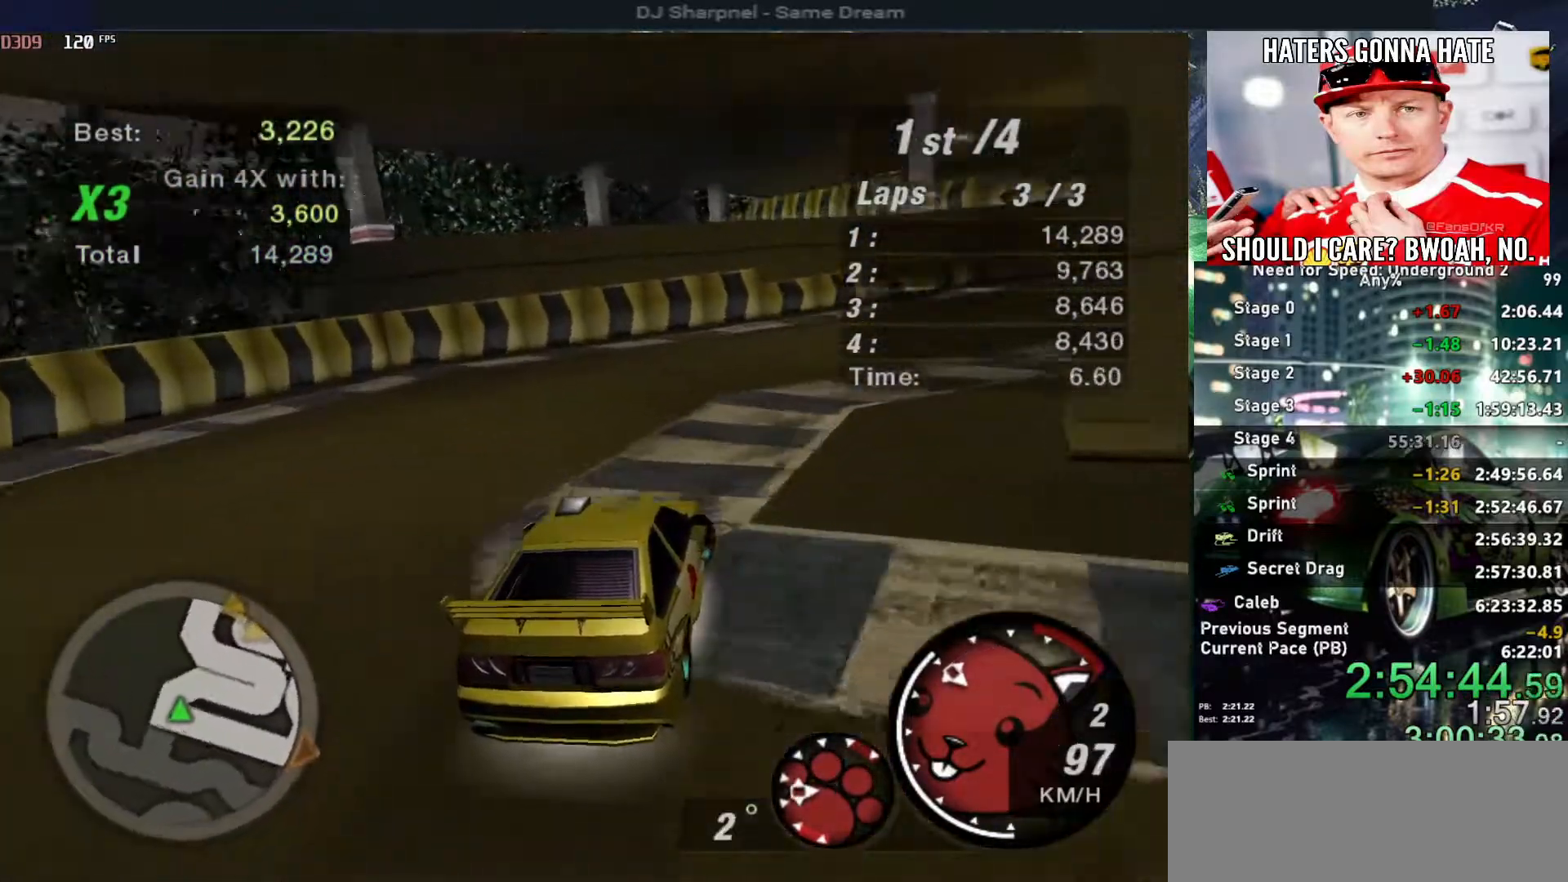
Gameplay with keyboard; each line is a JSON object with the keys held at the frame after it. "events" lists presses ("down") and releases ("up") of "alt", "ctrl", "down", "escape", "left", "r", "return", "right", "shift", "space", "super", "t", "tab", "u" and "up" between this image and that frame as [ms after this image, input, new state], when the widget could be followed in between. No other keys are recorded. Mouse input is not recorded.
{"keys": ["right", "up"], "events": [[34, "right", "up"], [234, "up", "down"], [417, "right", "down"]]}
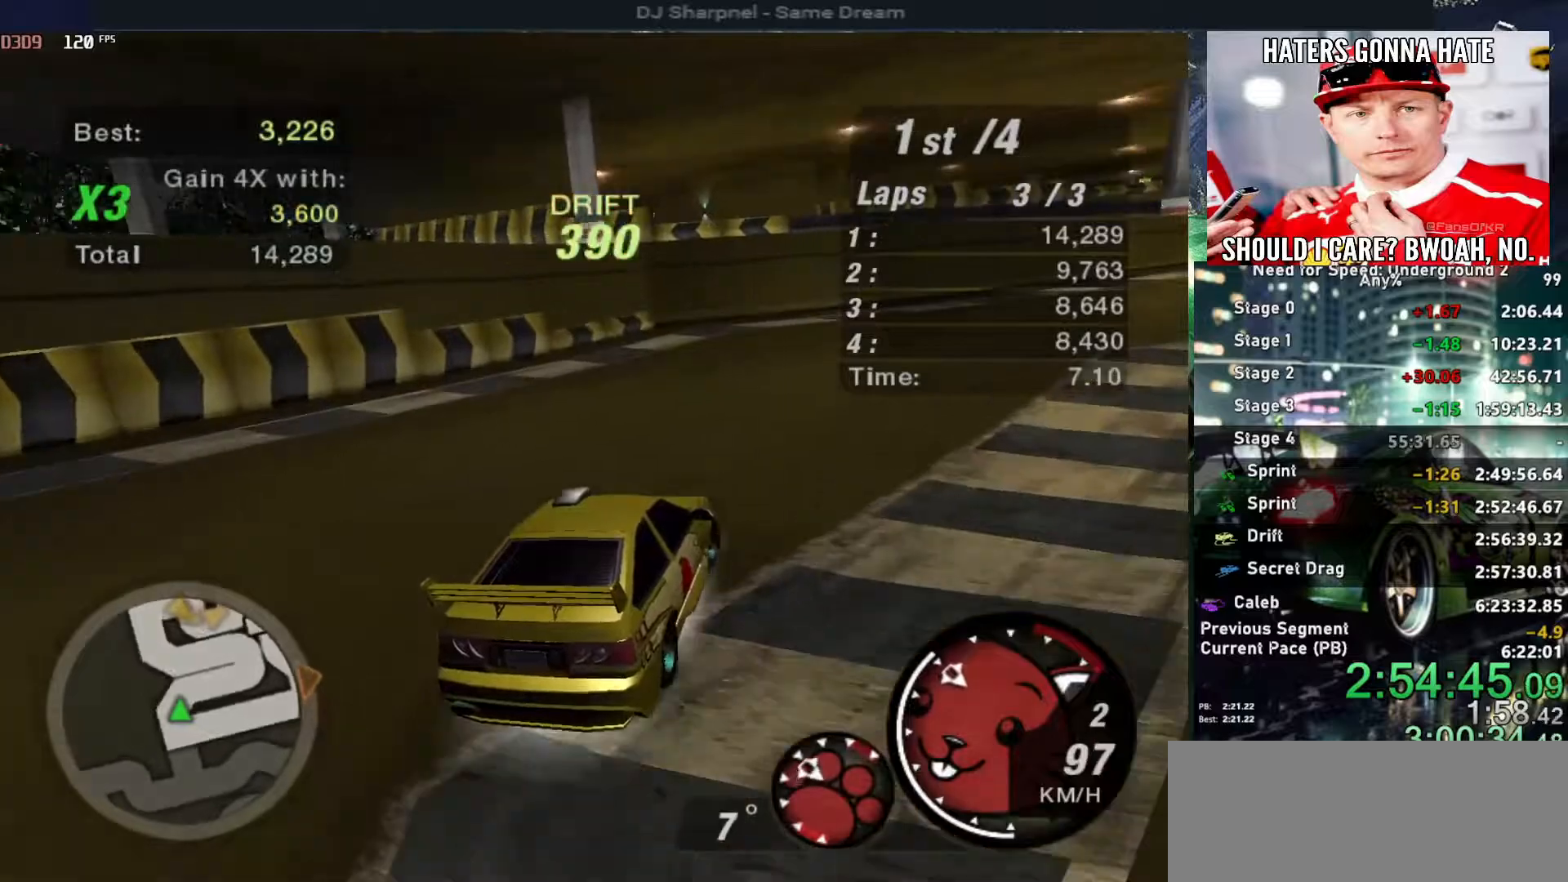
{"keys": ["right"], "events": [[100, "right", "up"], [200, "right", "down"], [334, "right", "up"], [334, "up", "up"], [484, "right", "down"]]}
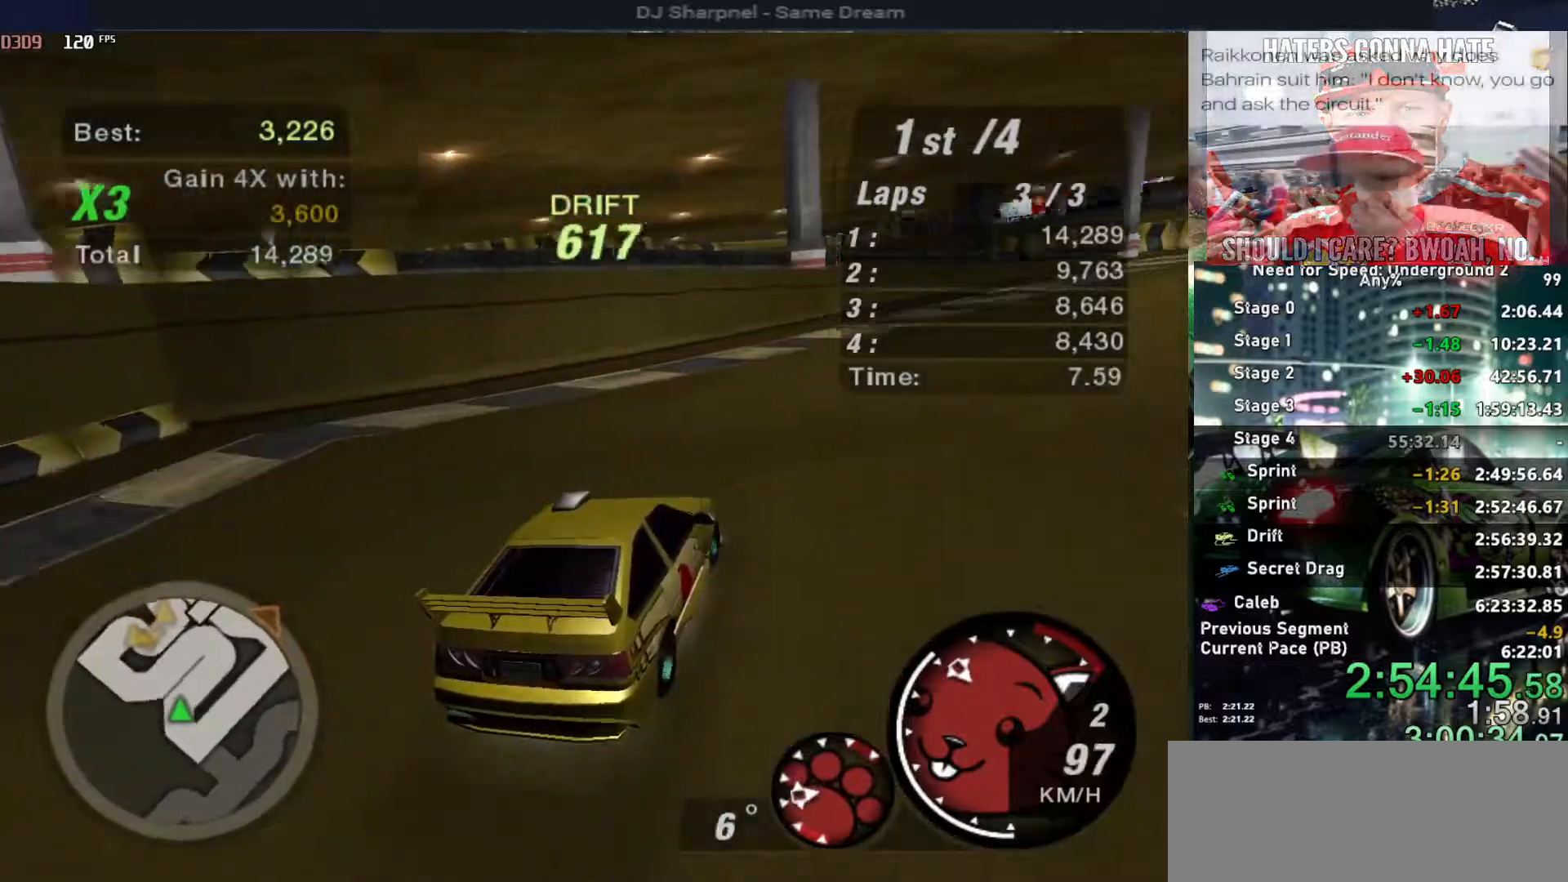
{"keys": ["left", "up"], "events": [[134, "right", "up"], [350, "up", "down"], [400, "left", "down"]]}
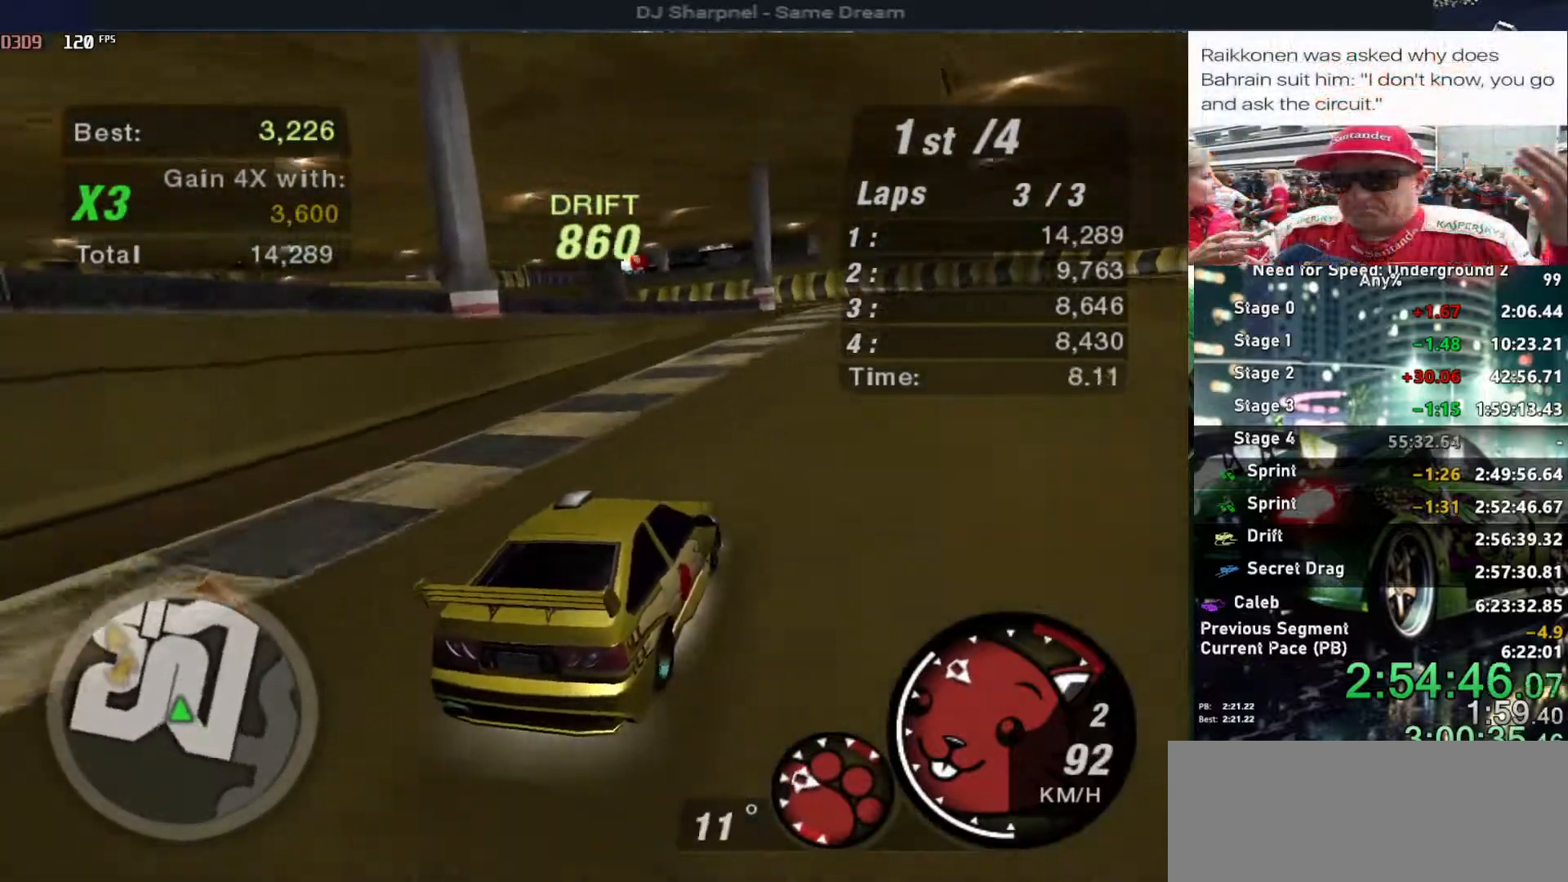
{"keys": ["up"], "events": [[50, "left", "up"], [134, "right", "down"], [467, "right", "up"]]}
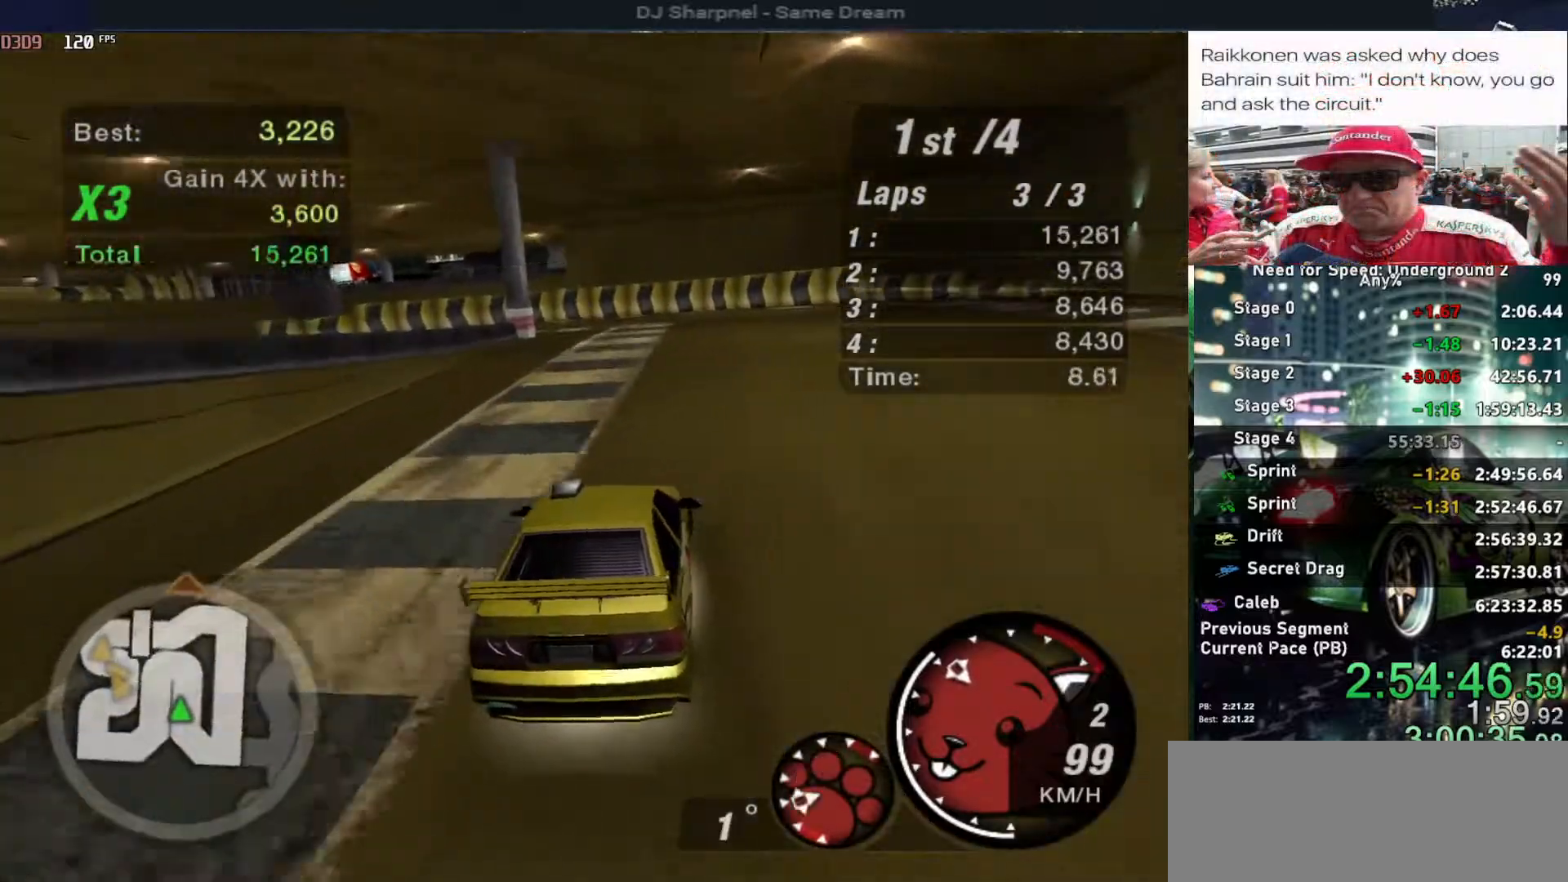
{"keys": ["down", "left"], "events": [[17, "up", "up"], [300, "down", "down"], [300, "left", "down"], [384, "left", "up"], [434, "down", "up"], [484, "down", "down"], [484, "left", "down"]]}
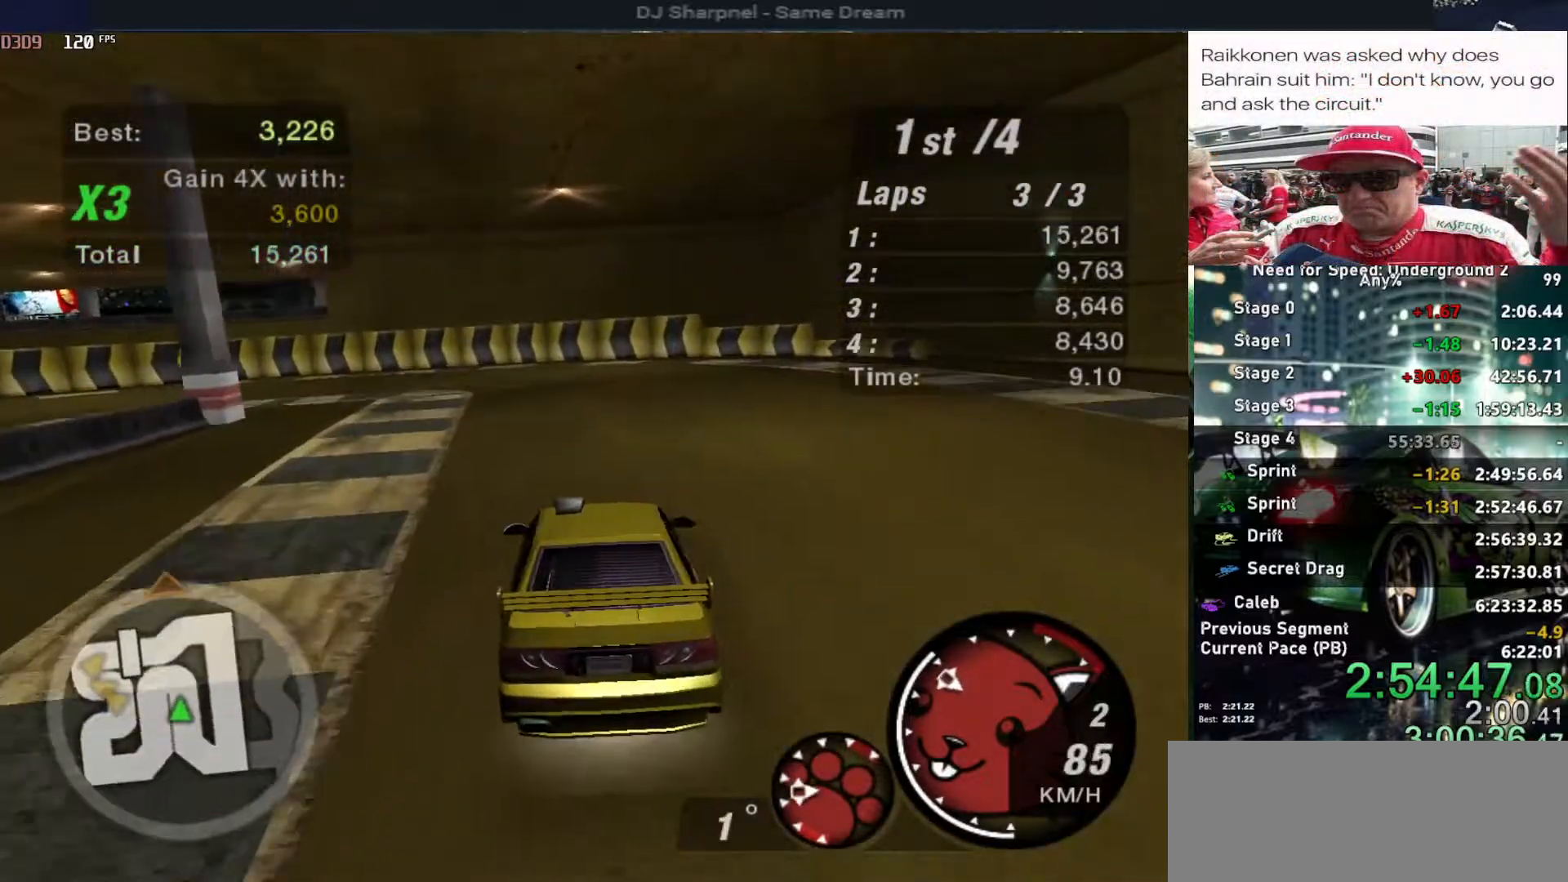
{"keys": ["left"], "events": [[167, "down", "up"], [167, "left", "up"], [367, "left", "down"]]}
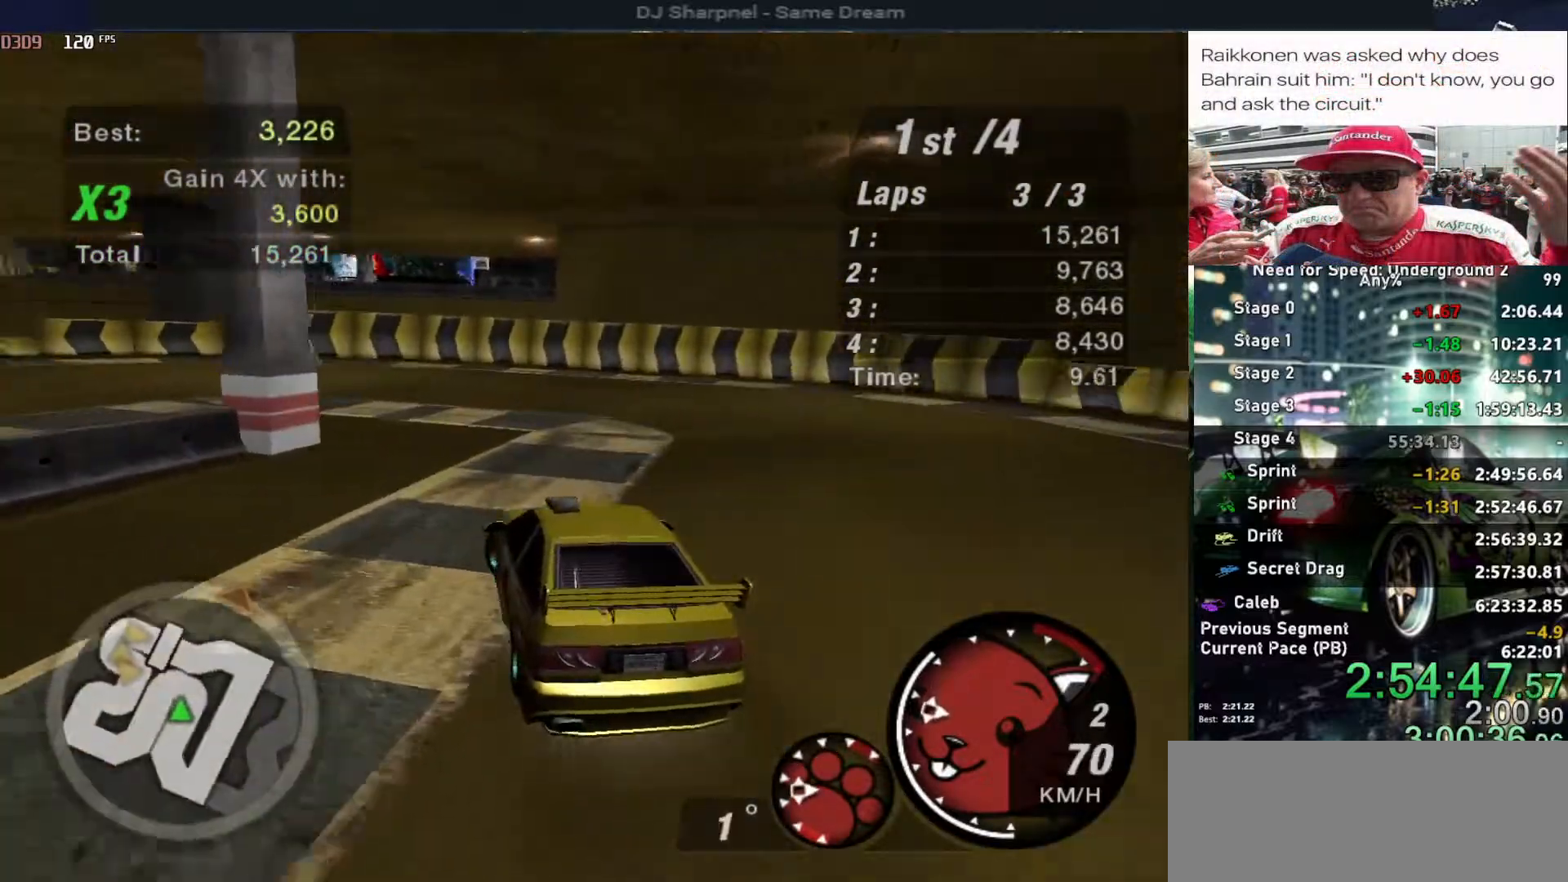
{"keys": ["left"], "events": [[50, "left", "up"], [50, "up", "down"], [184, "left", "down"], [234, "up", "up"]]}
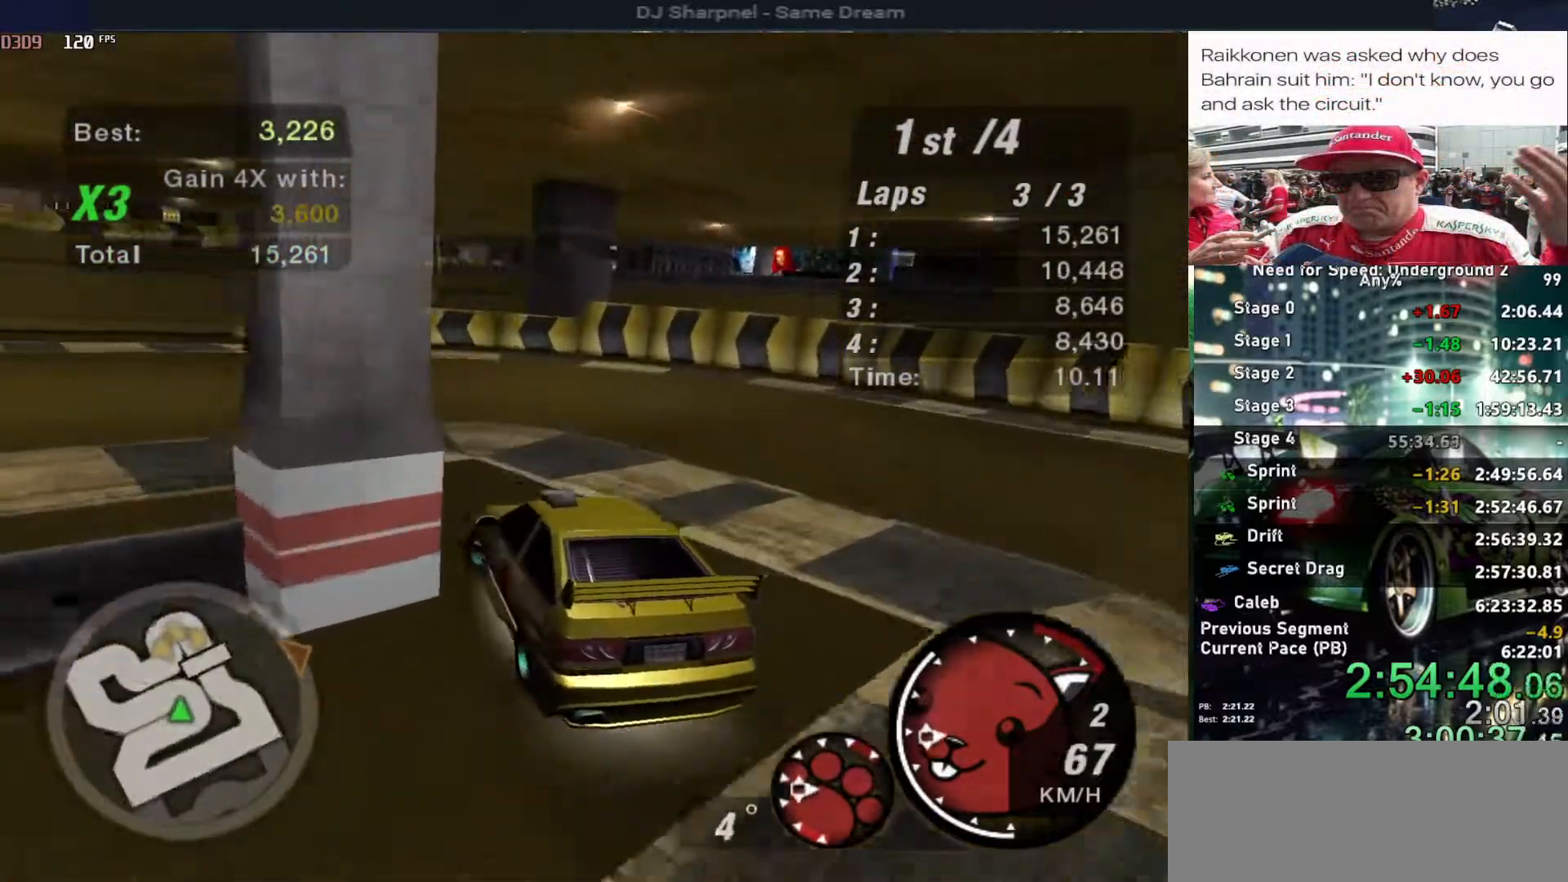
{"keys": ["up"], "events": [[117, "left", "up"], [300, "up", "down"]]}
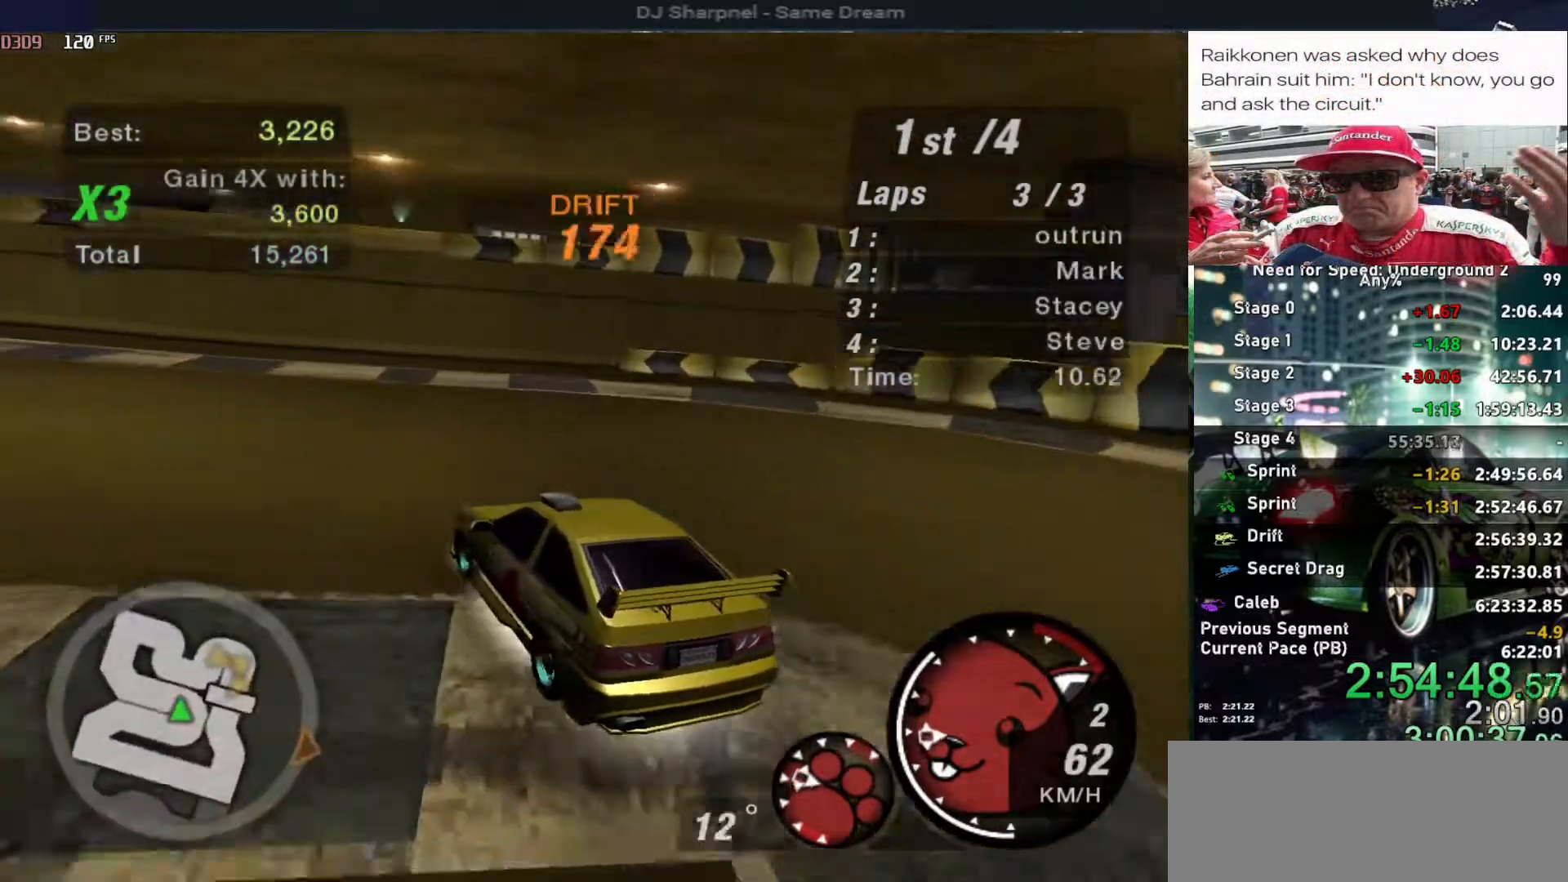
{"keys": ["right", "up"], "events": [[117, "right", "down"], [317, "right", "up"], [500, "right", "down"]]}
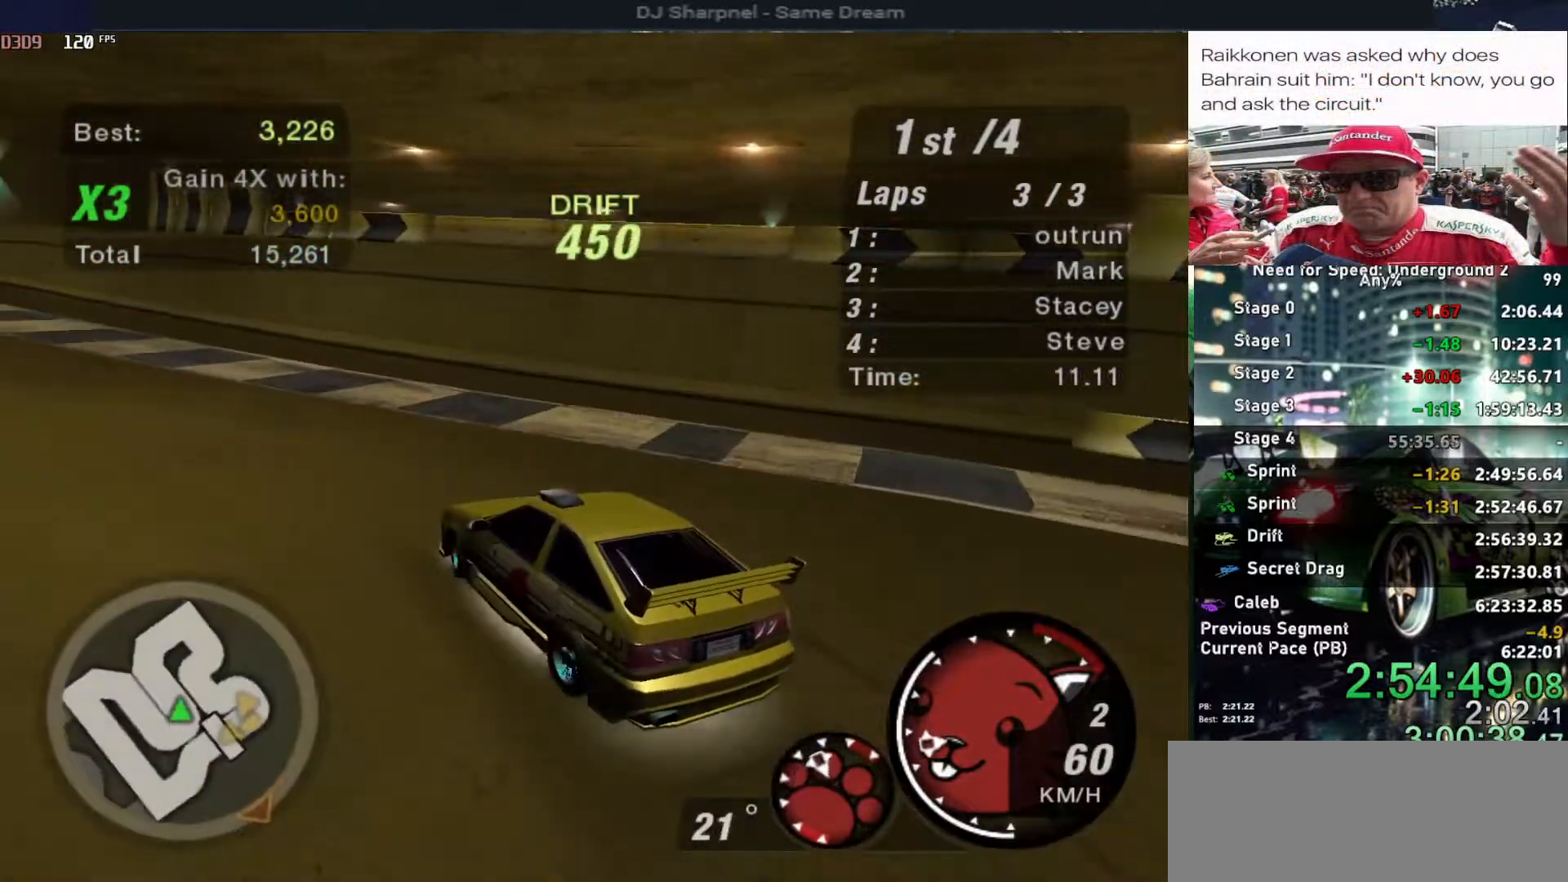
{"keys": ["up"], "events": [[34, "right", "up"], [284, "right", "down"], [317, "right", "up"]]}
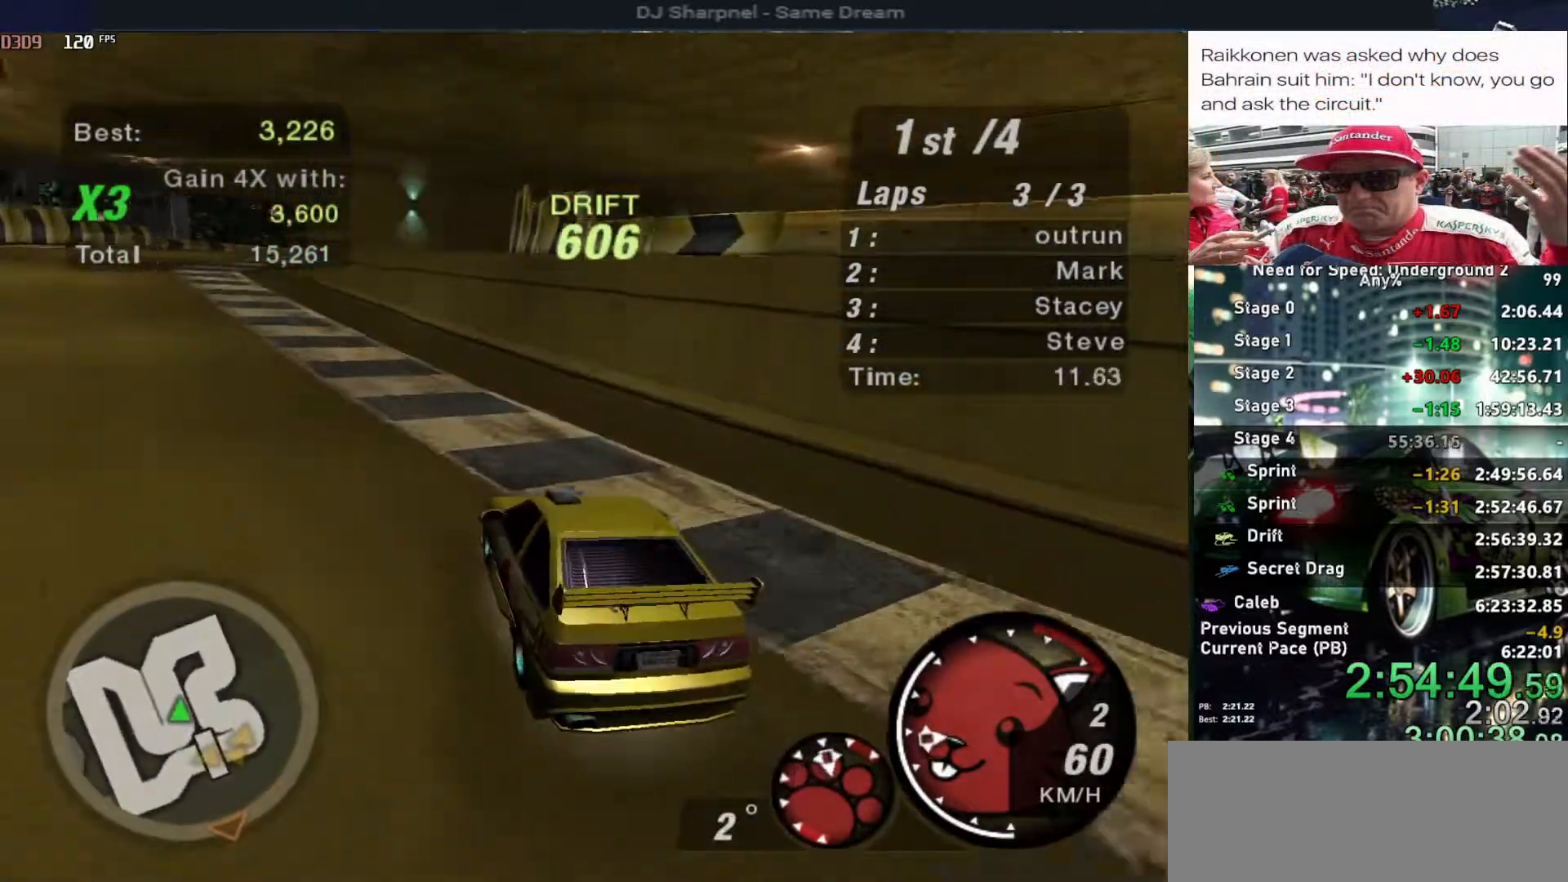
{"keys": ["up"], "events": [[17, "left", "down"], [250, "left", "up"], [384, "left", "down"], [484, "left", "up"]]}
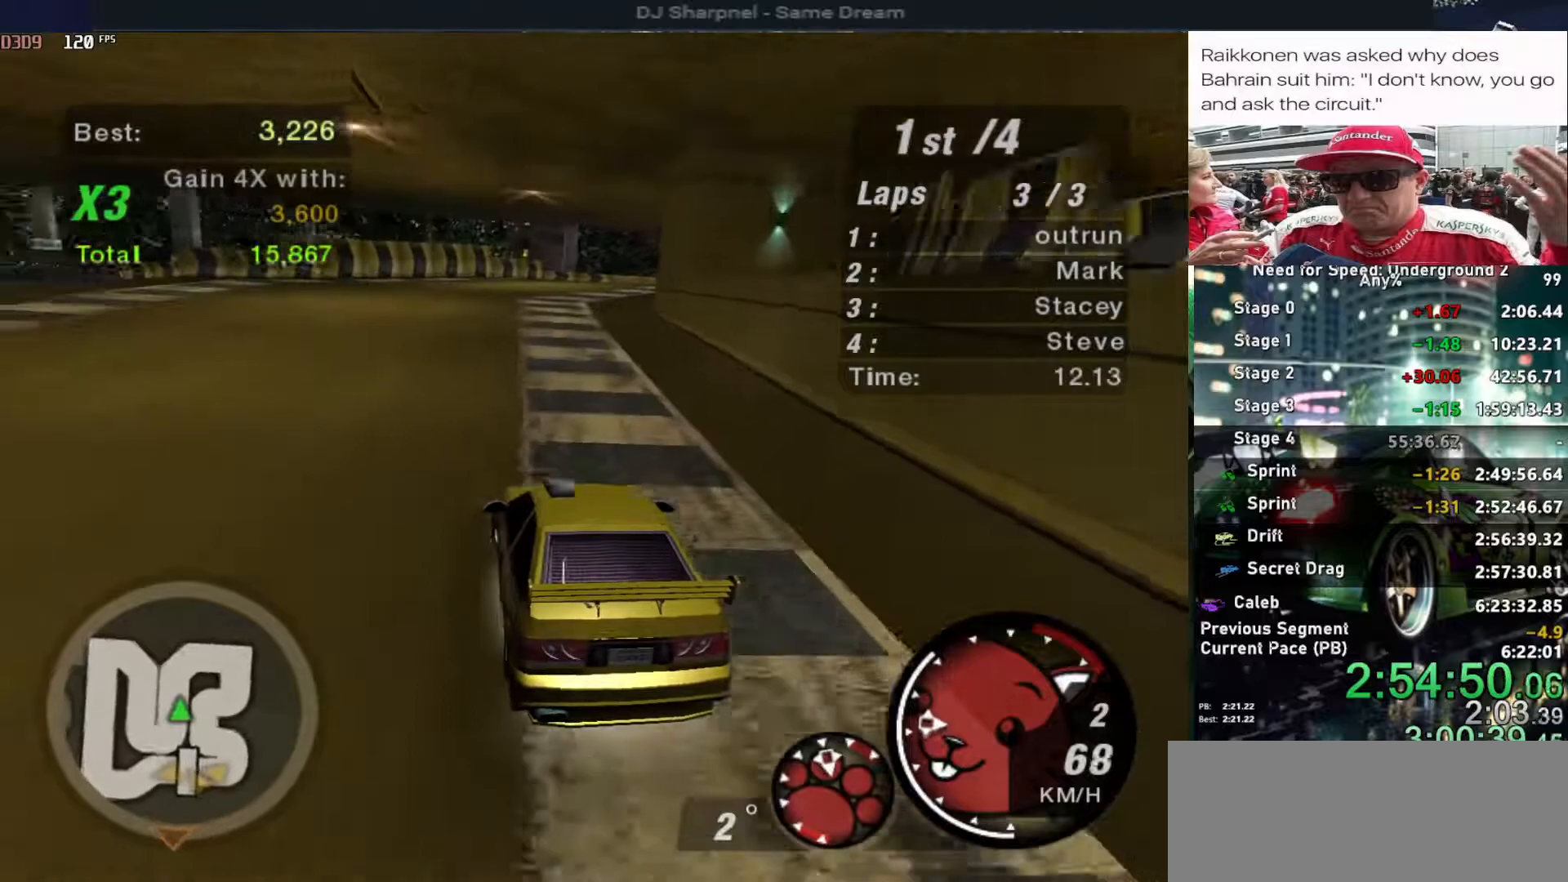
{"keys": ["up"], "events": [[400, "right", "down"], [500, "right", "up"]]}
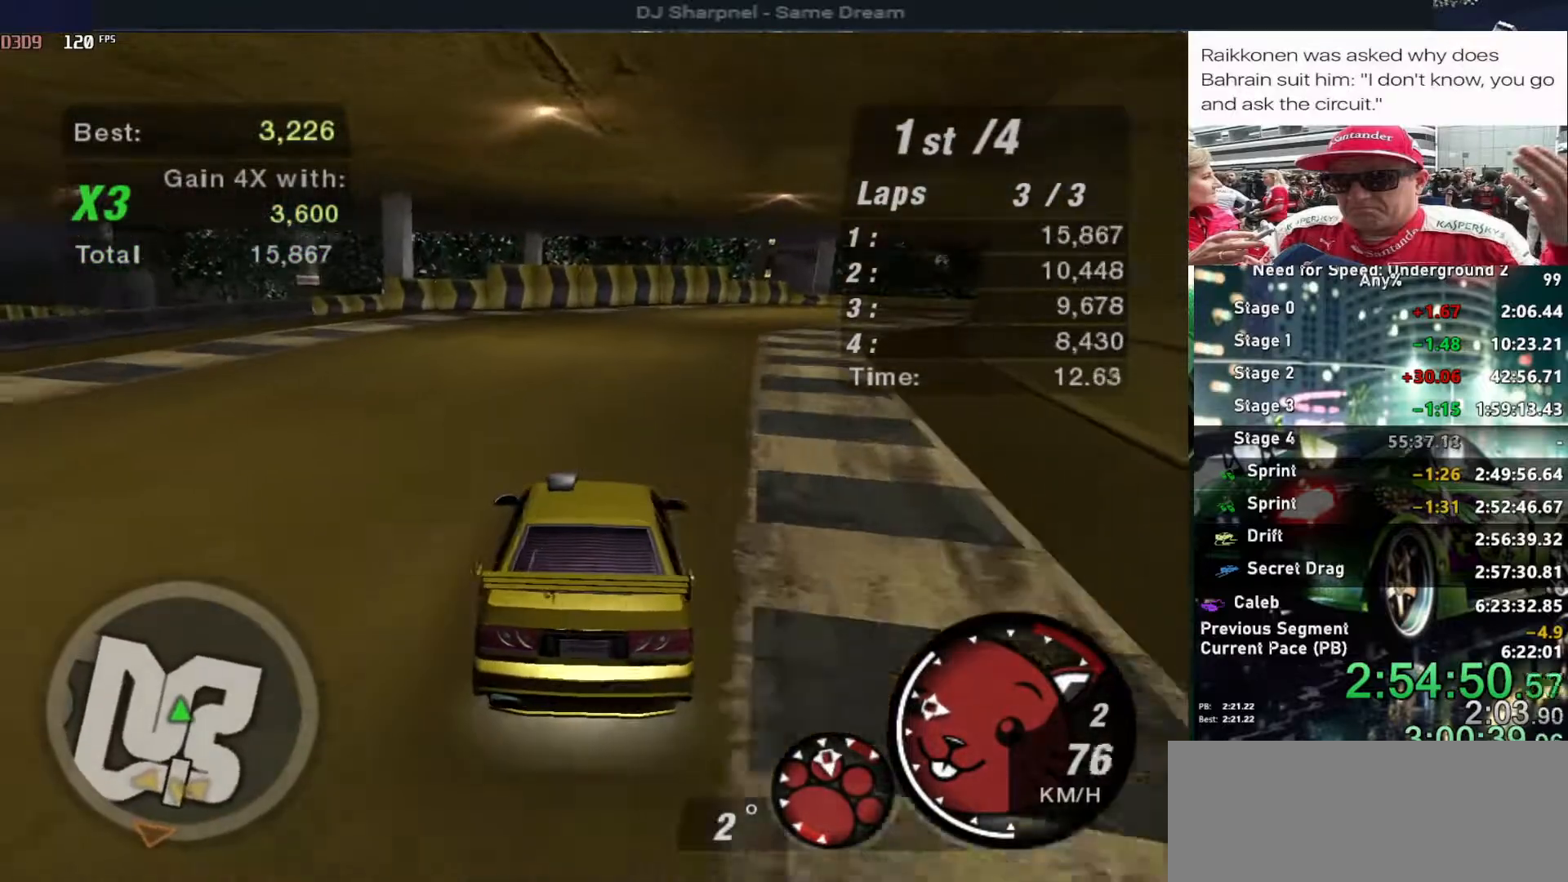
{"keys": ["right", "up"], "events": [[234, "right", "down"], [317, "right", "up"], [434, "right", "down"]]}
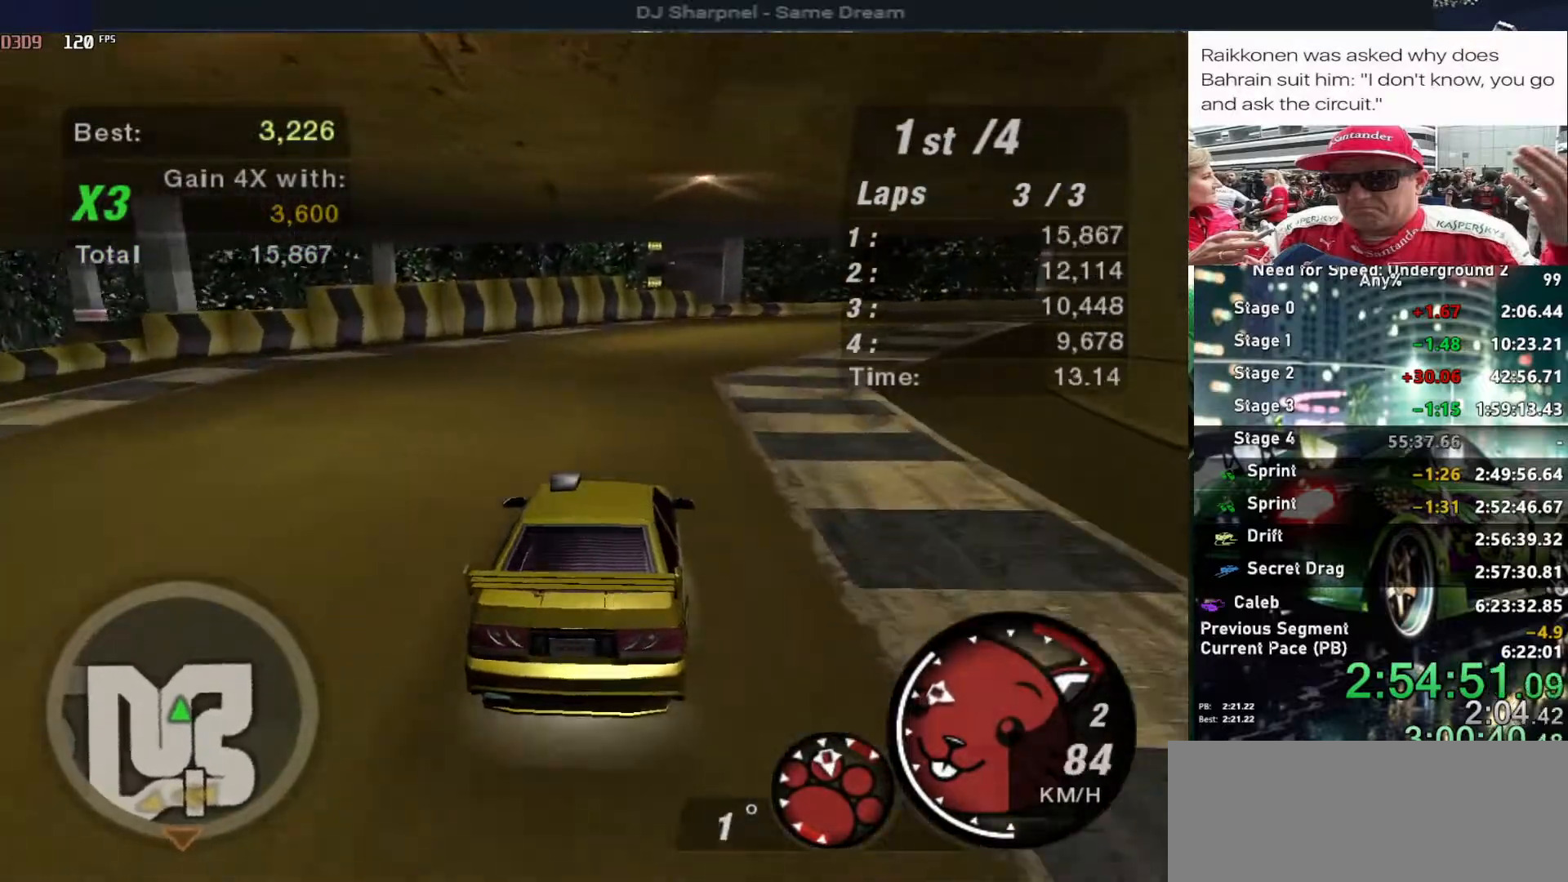
{"keys": [], "events": [[300, "up", "up"], [484, "right", "up"]]}
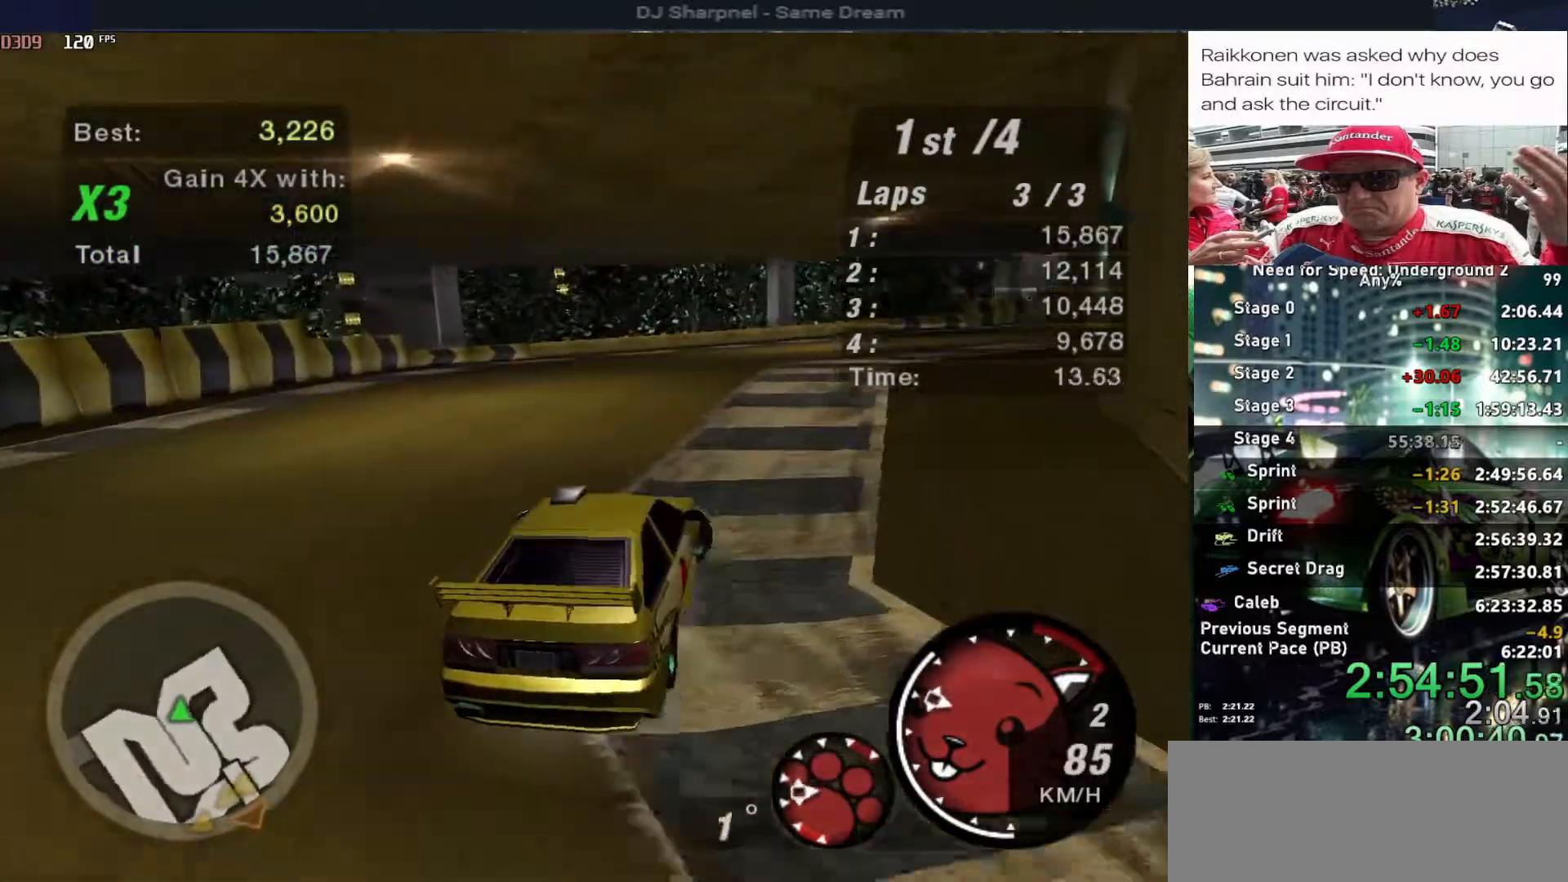
{"keys": ["left", "up"], "events": [[34, "right", "down"], [117, "right", "up"], [167, "up", "down"], [450, "left", "down"]]}
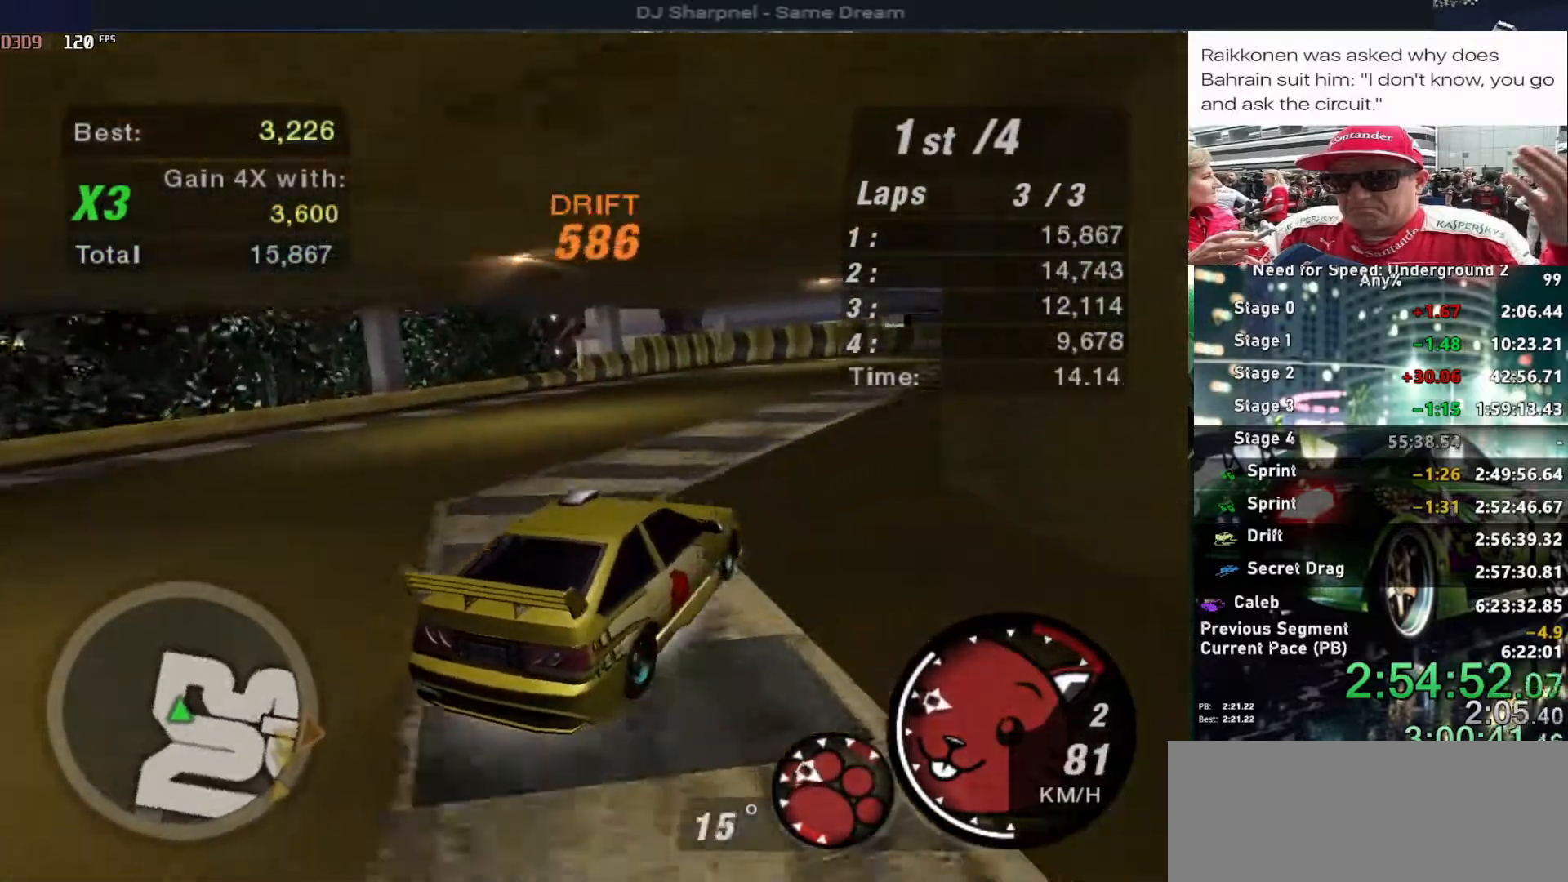
{"keys": ["left", "up"], "events": []}
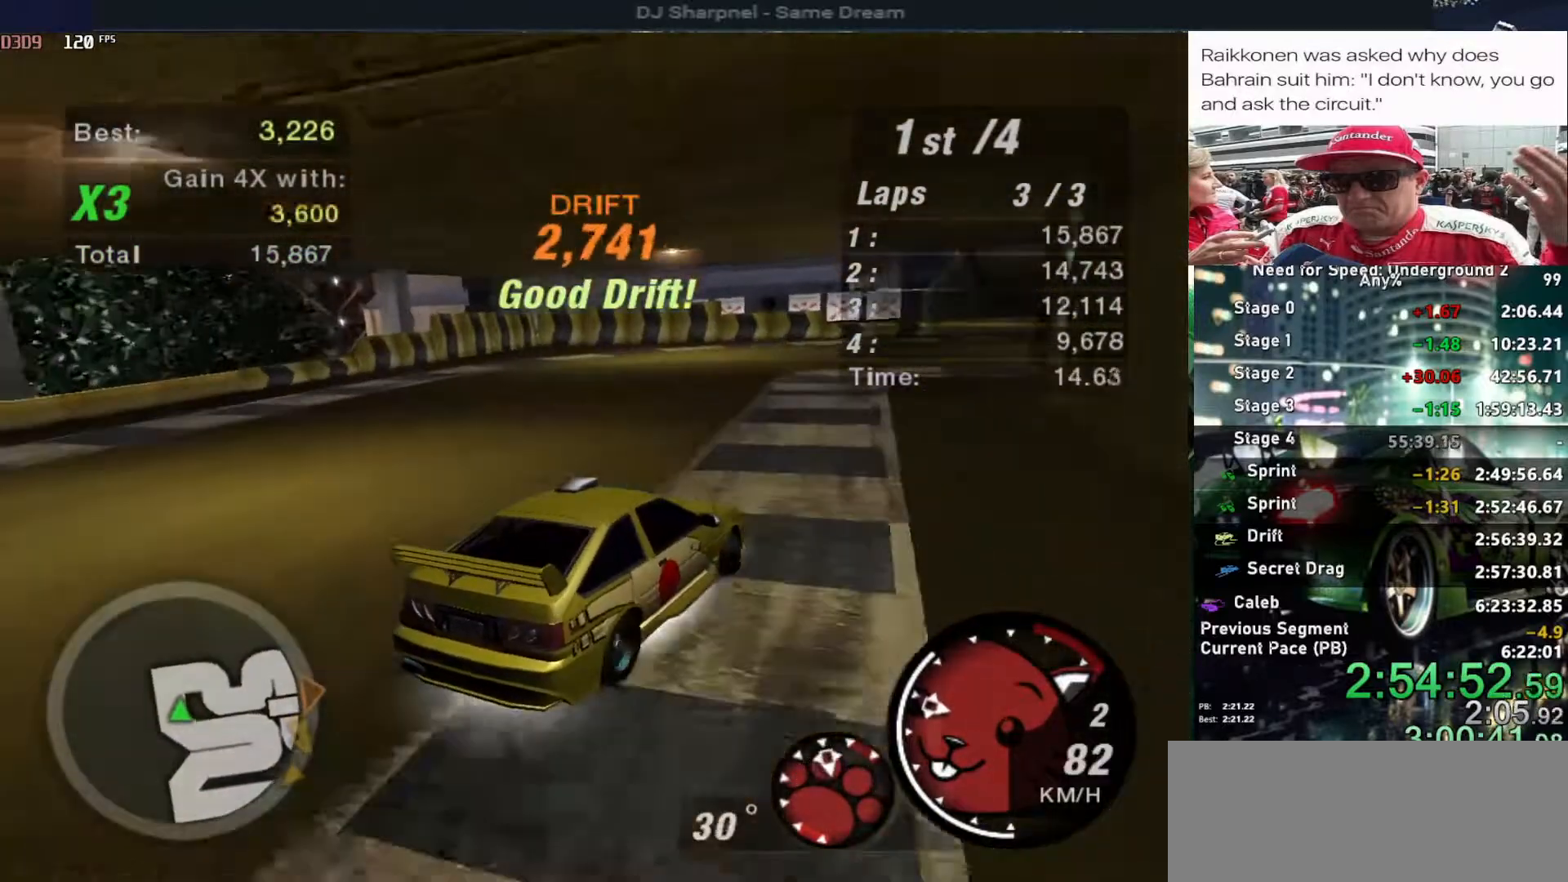
{"keys": ["right"], "events": [[17, "left", "up"], [17, "right", "down"], [100, "up", "up"], [150, "down", "down"], [300, "down", "up"]]}
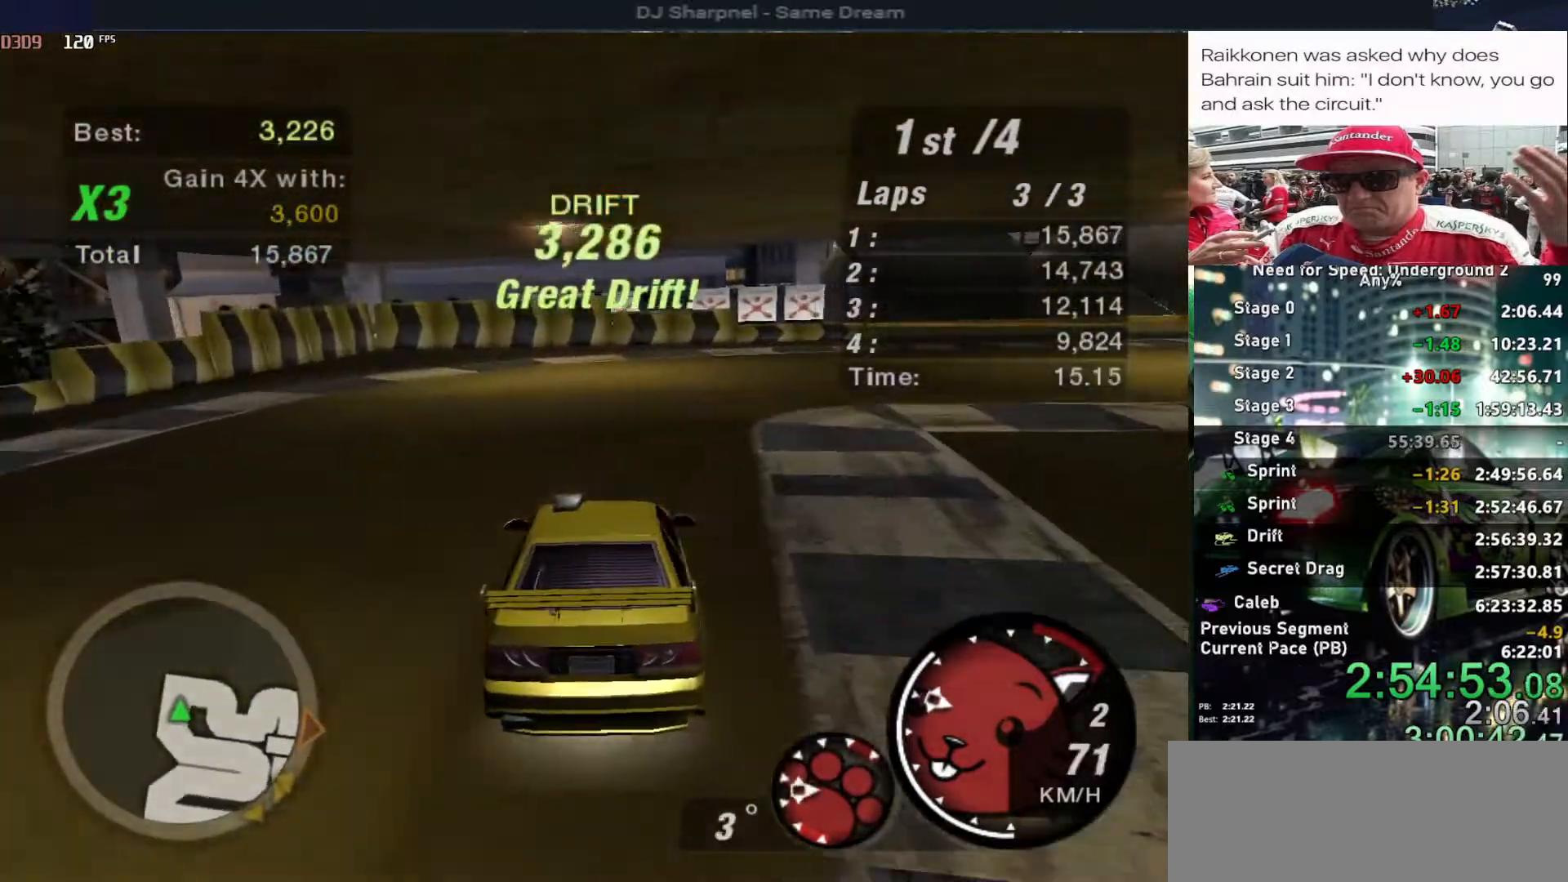
{"keys": ["right"], "events": []}
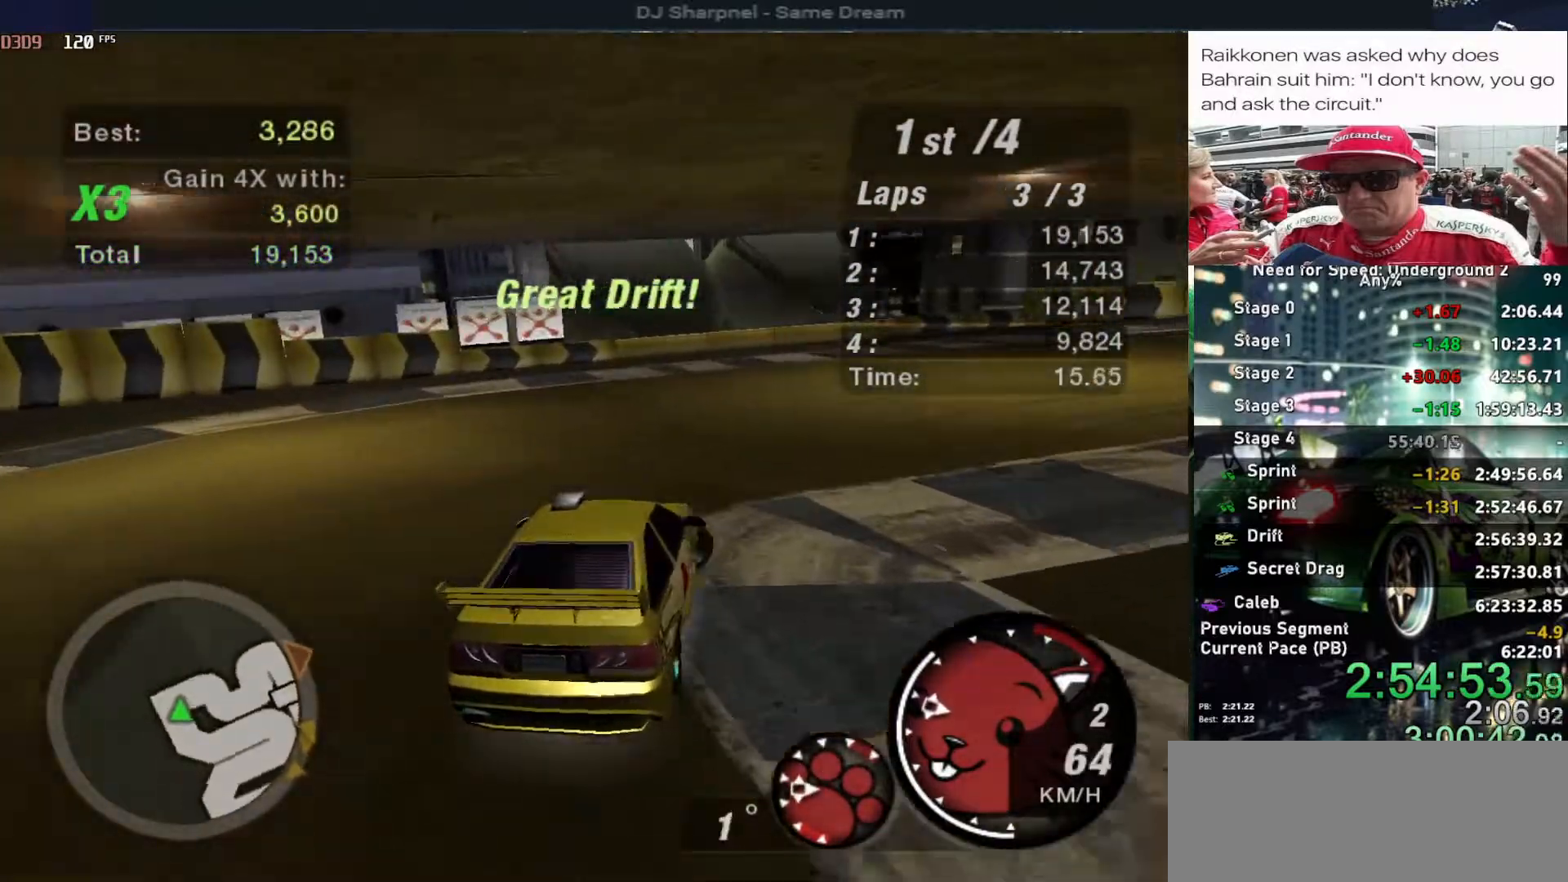
{"keys": ["up"], "events": [[134, "up", "down"], [467, "right", "up"]]}
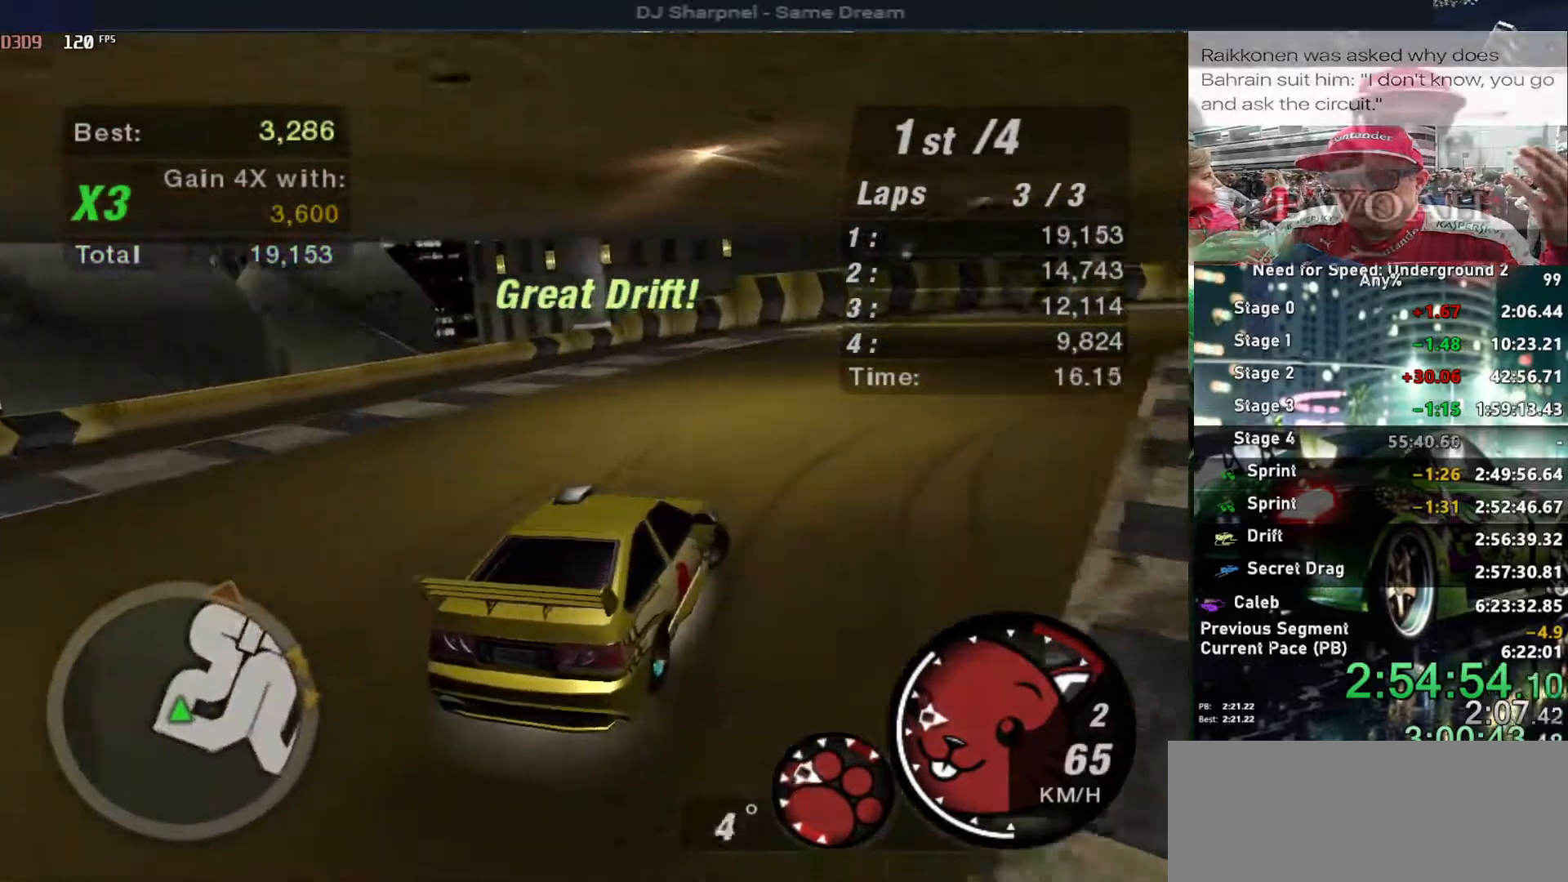
{"keys": ["up"], "events": []}
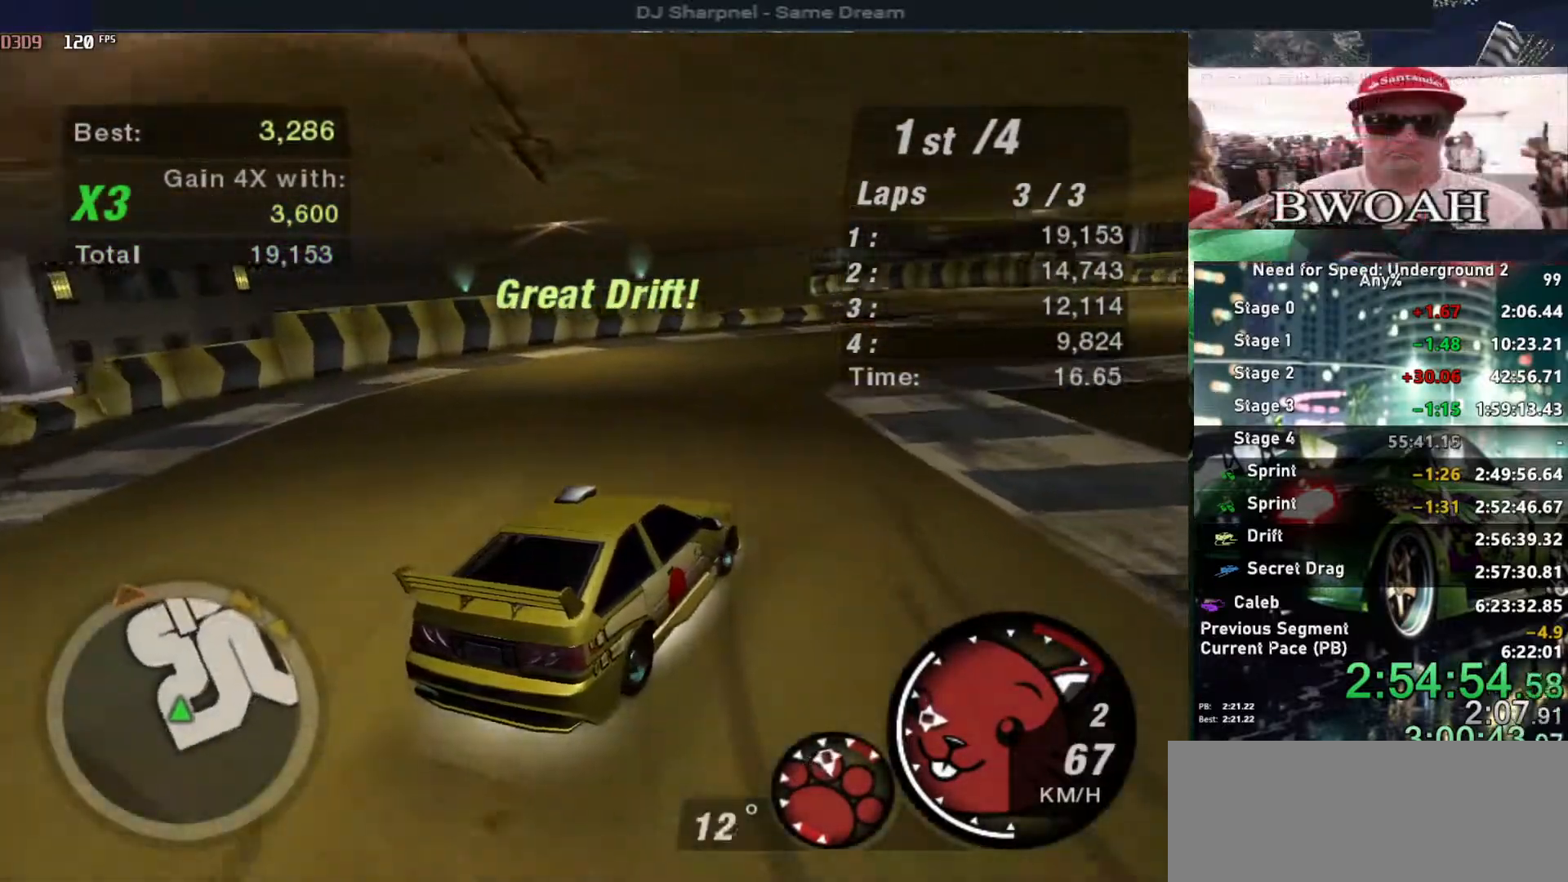
{"keys": ["right", "up"], "events": [[34, "left", "down"], [217, "left", "up"], [317, "left", "down"], [417, "left", "up"], [417, "right", "down"]]}
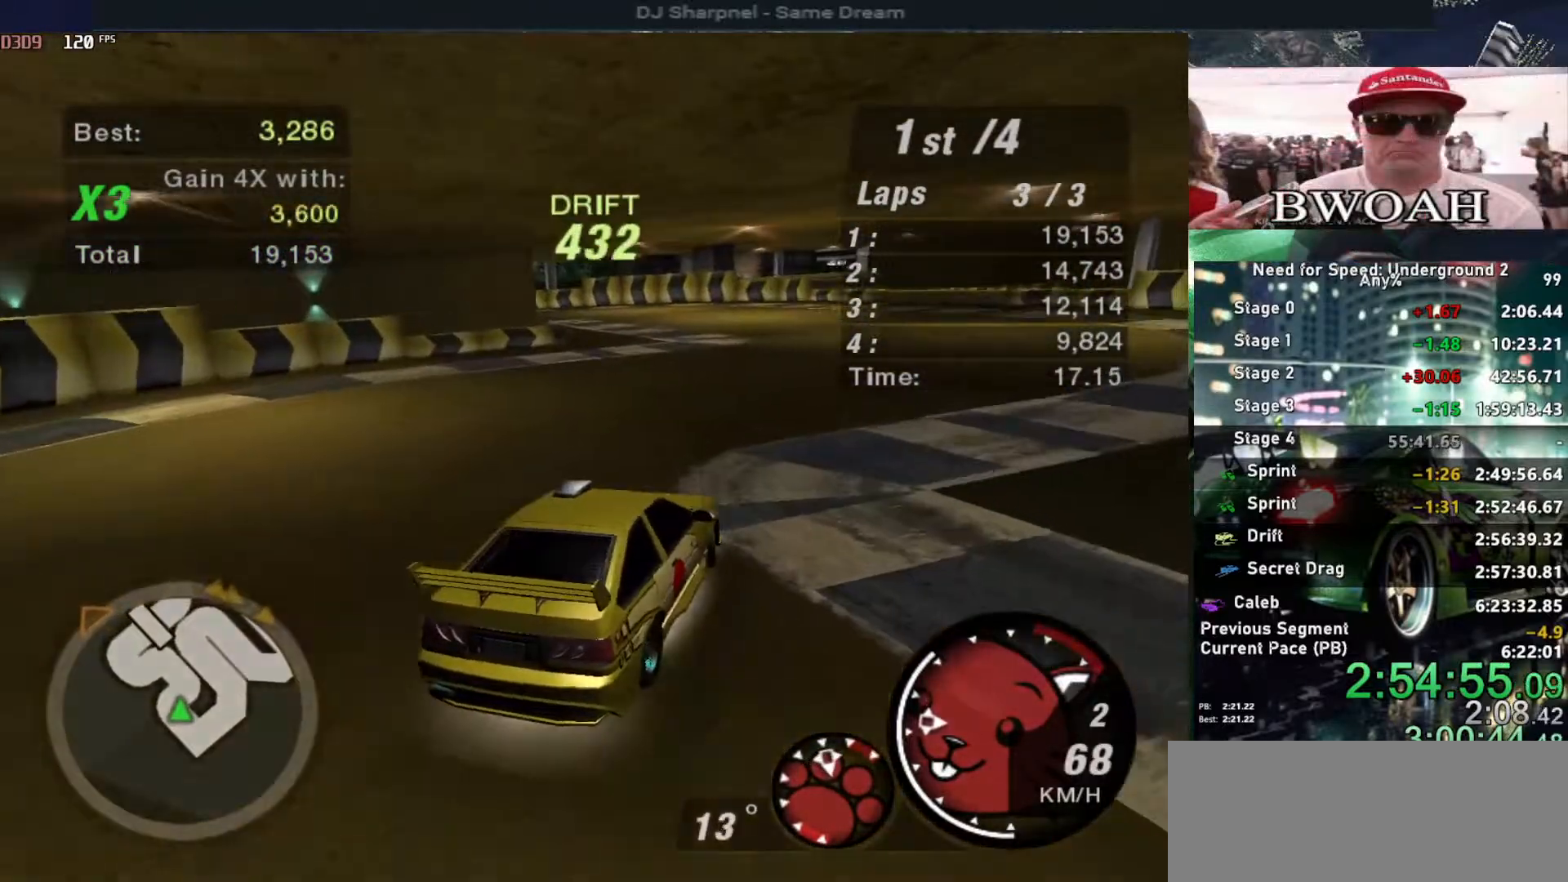
{"keys": ["up"], "events": [[84, "right", "up"]]}
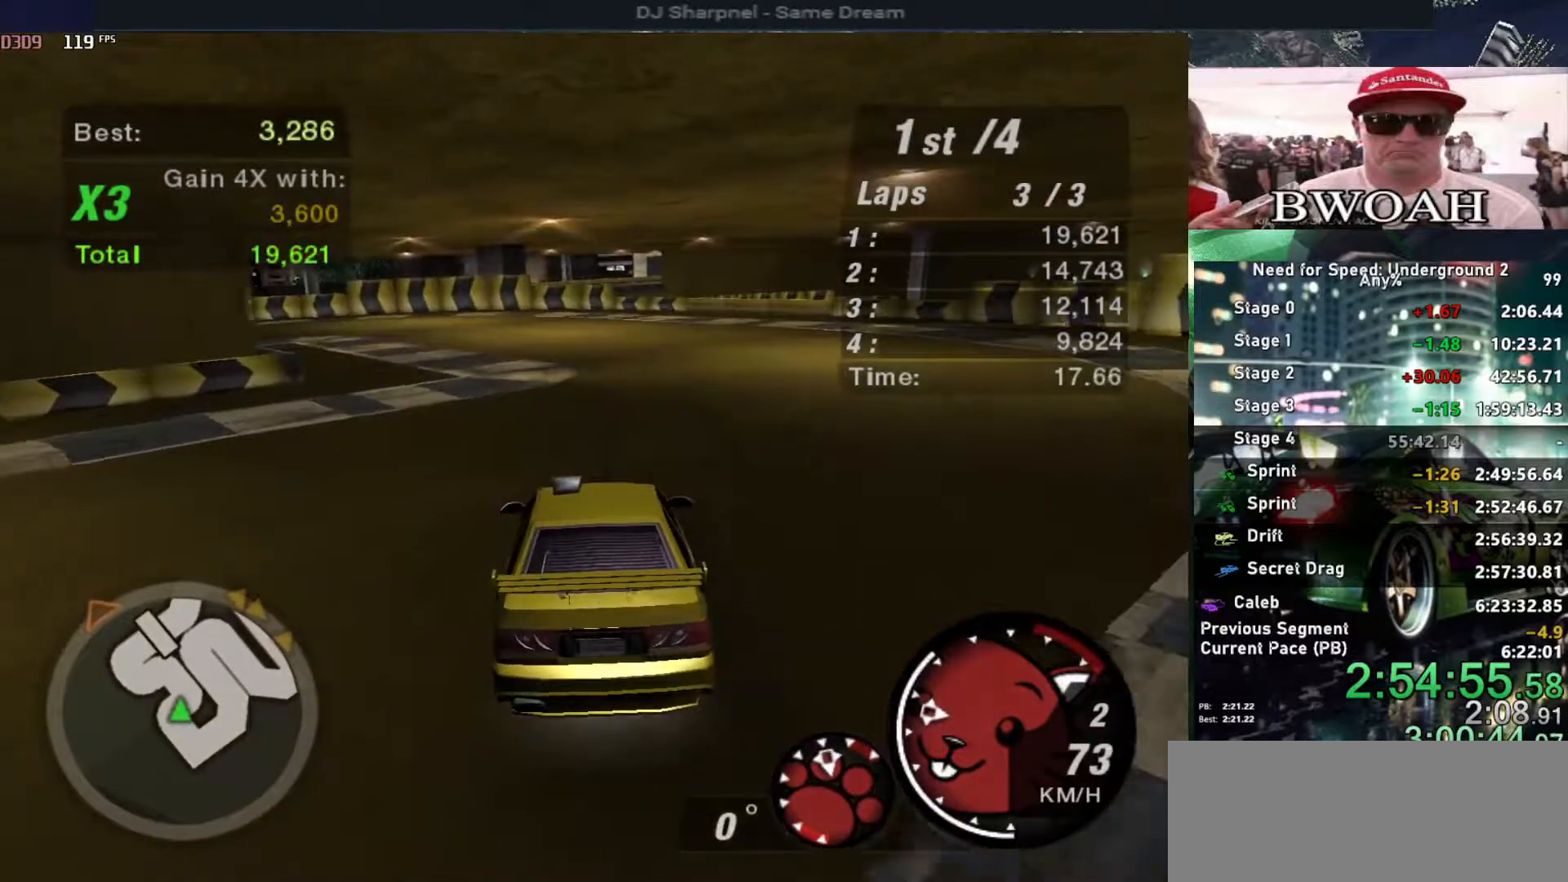
{"keys": ["left", "up"], "events": [[117, "left", "down"]]}
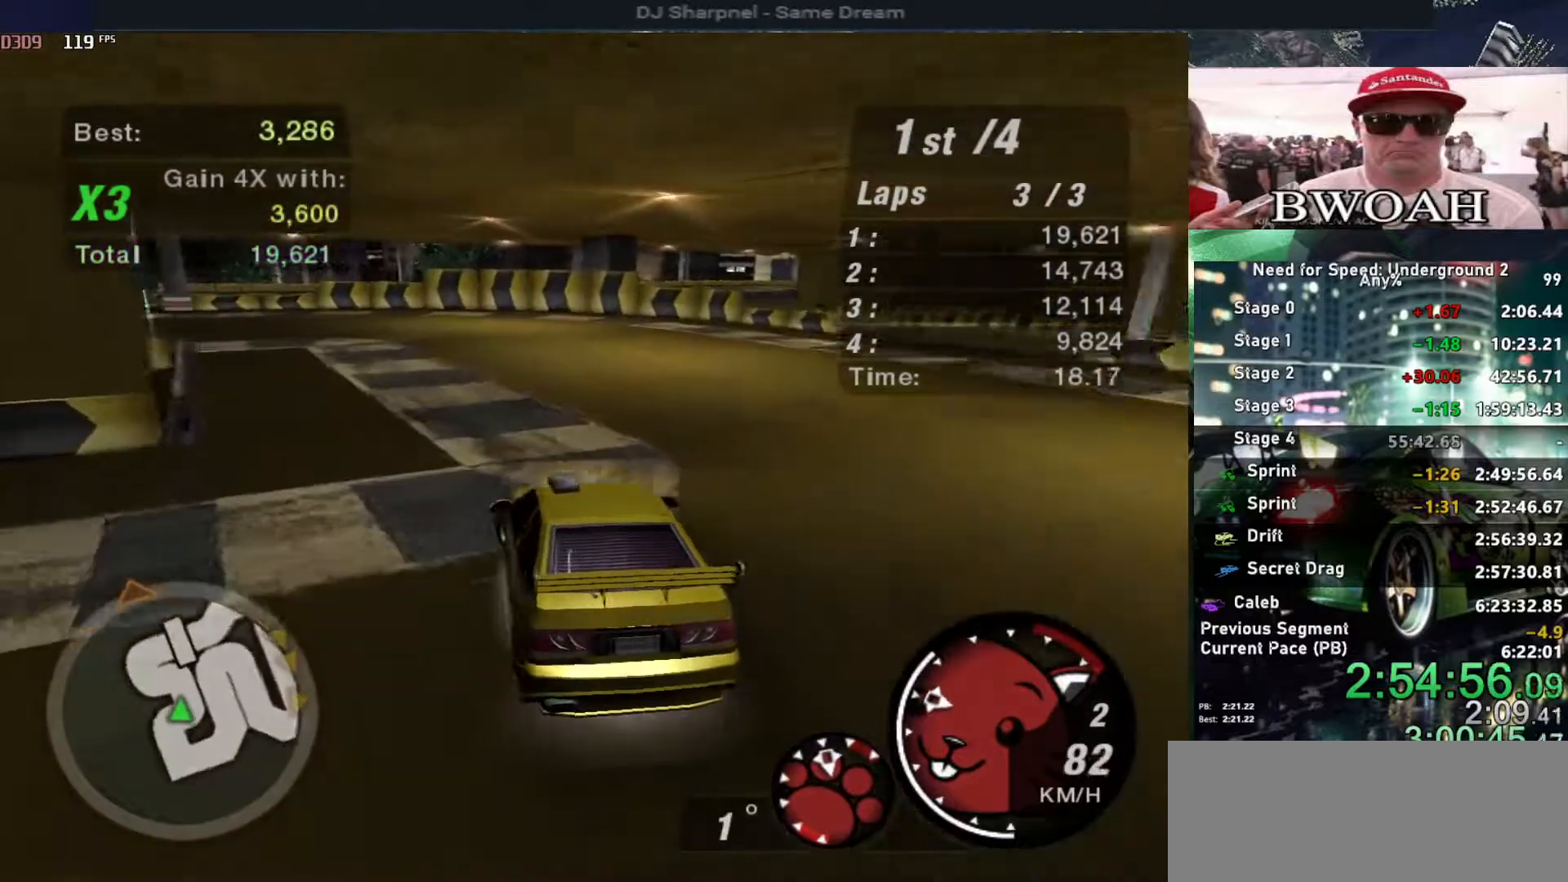
{"keys": ["left", "up"], "events": []}
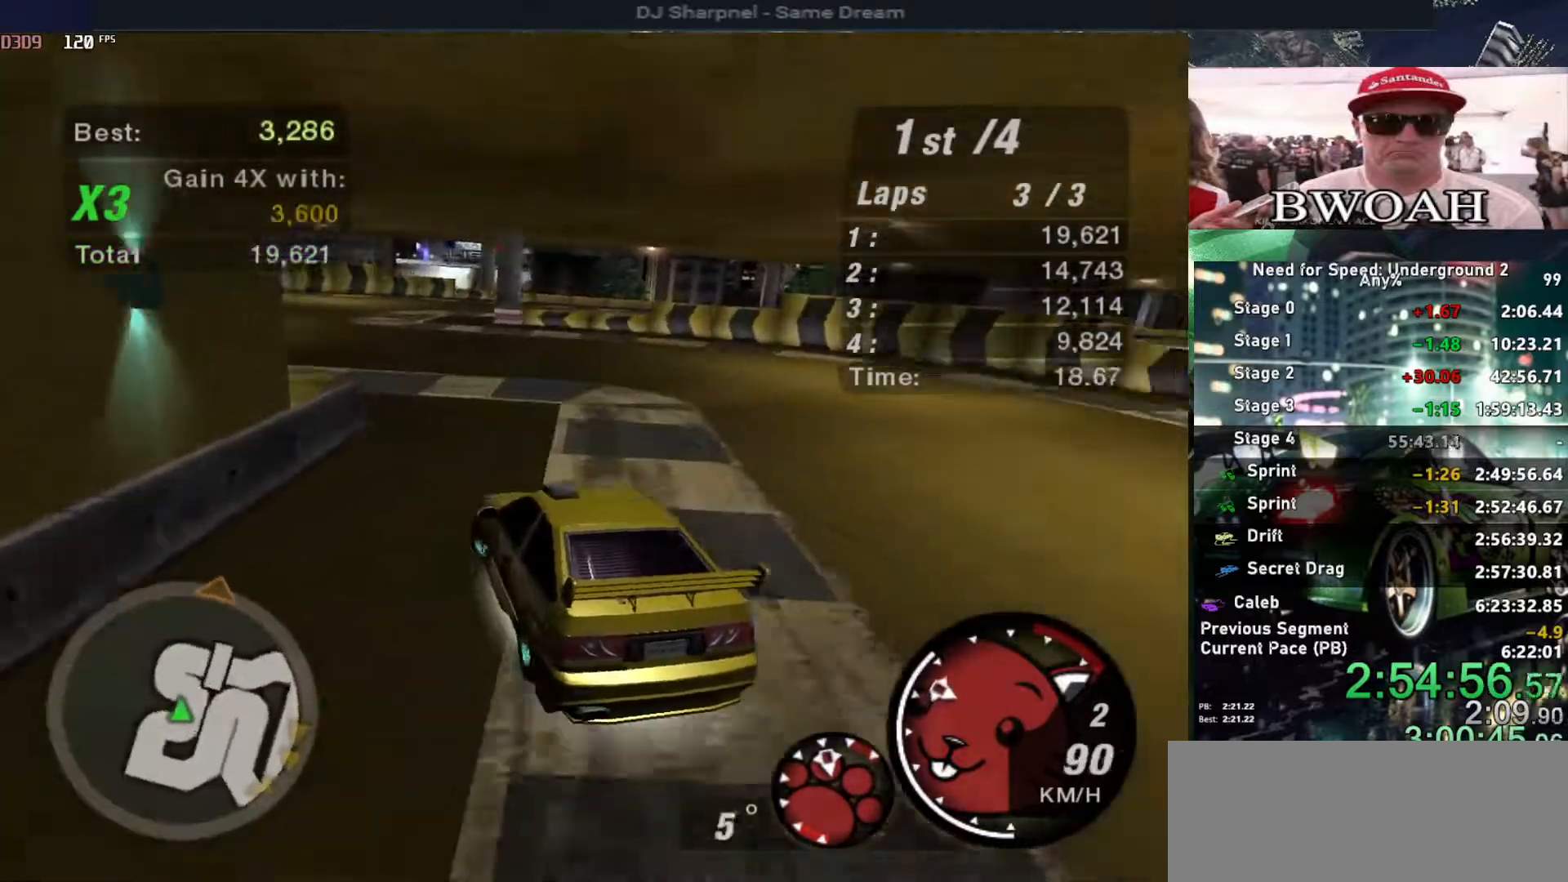
{"keys": ["right", "up"], "events": [[100, "left", "up"], [134, "right", "down"]]}
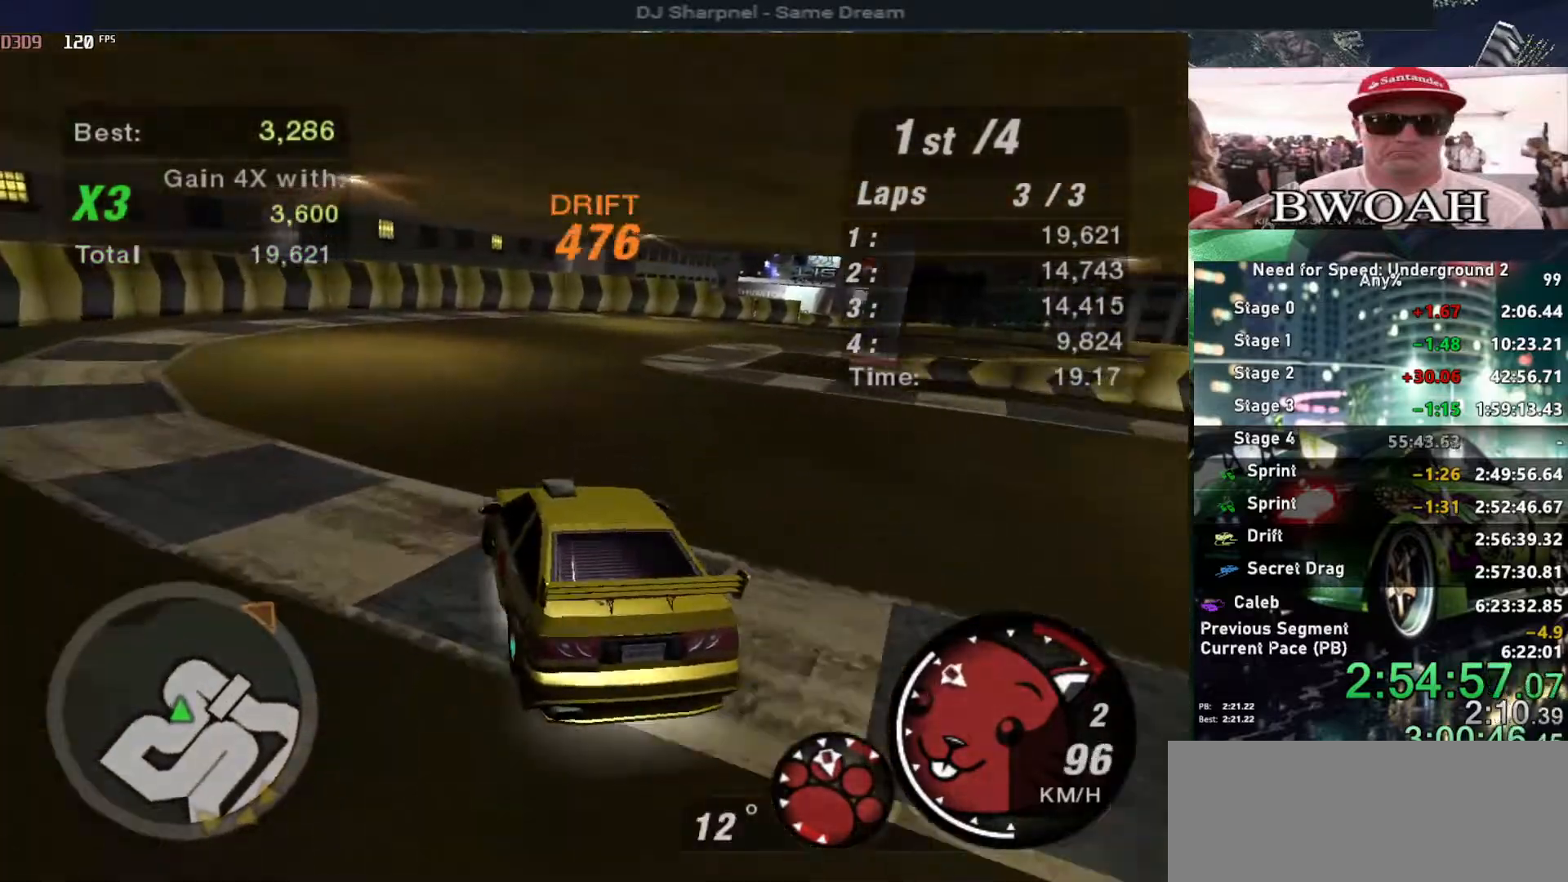
{"keys": ["up"], "events": [[50, "up", "up"], [200, "up", "down"], [484, "right", "up"]]}
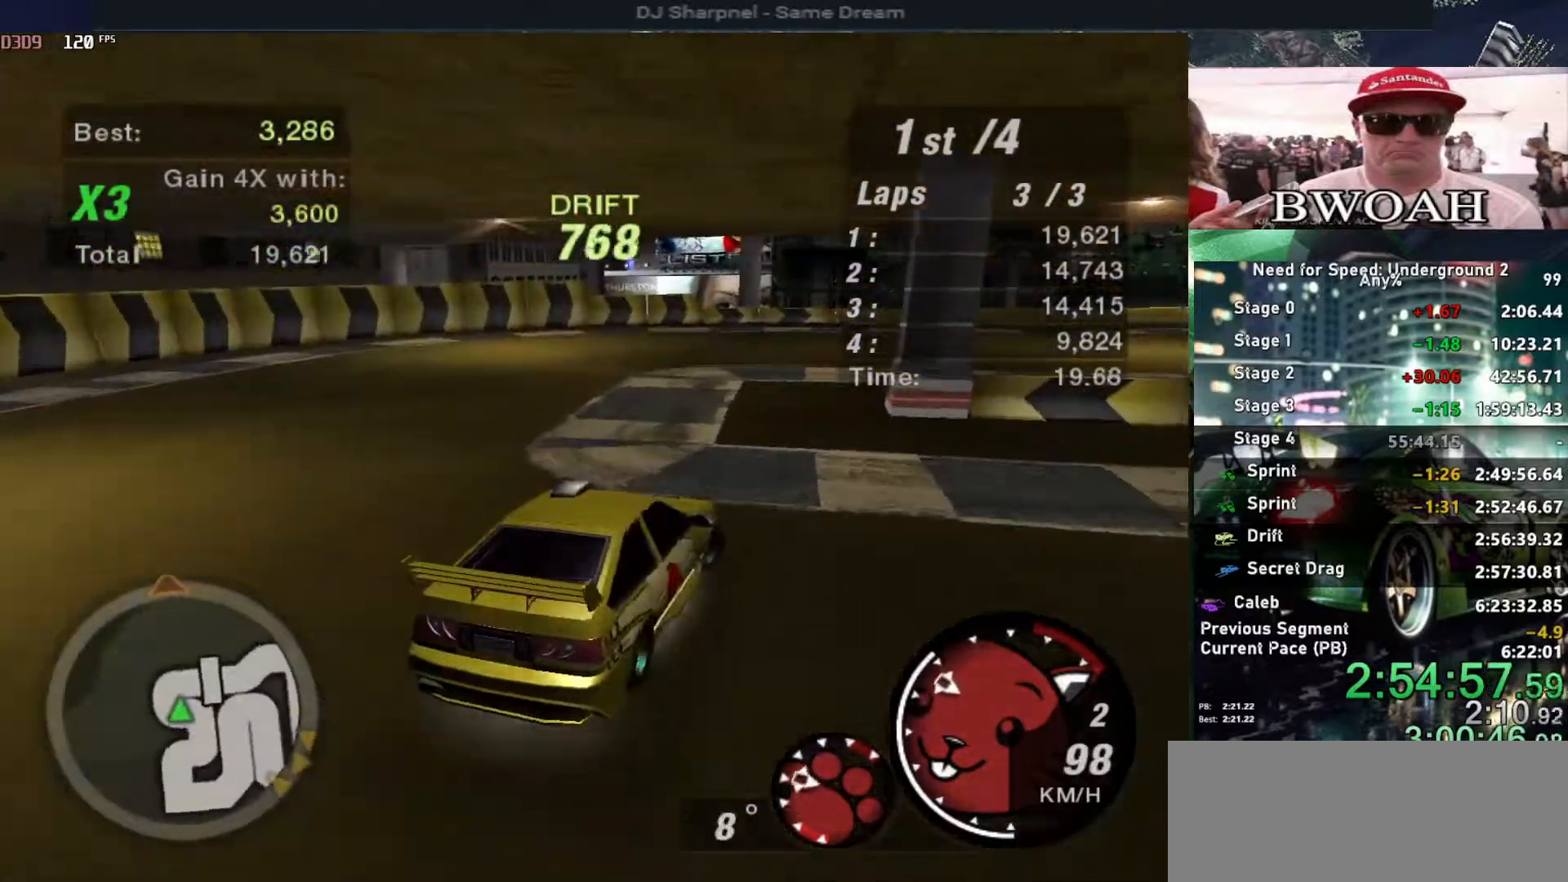
{"keys": ["right", "up"], "events": [[34, "left", "down"], [167, "left", "up"], [350, "right", "down"]]}
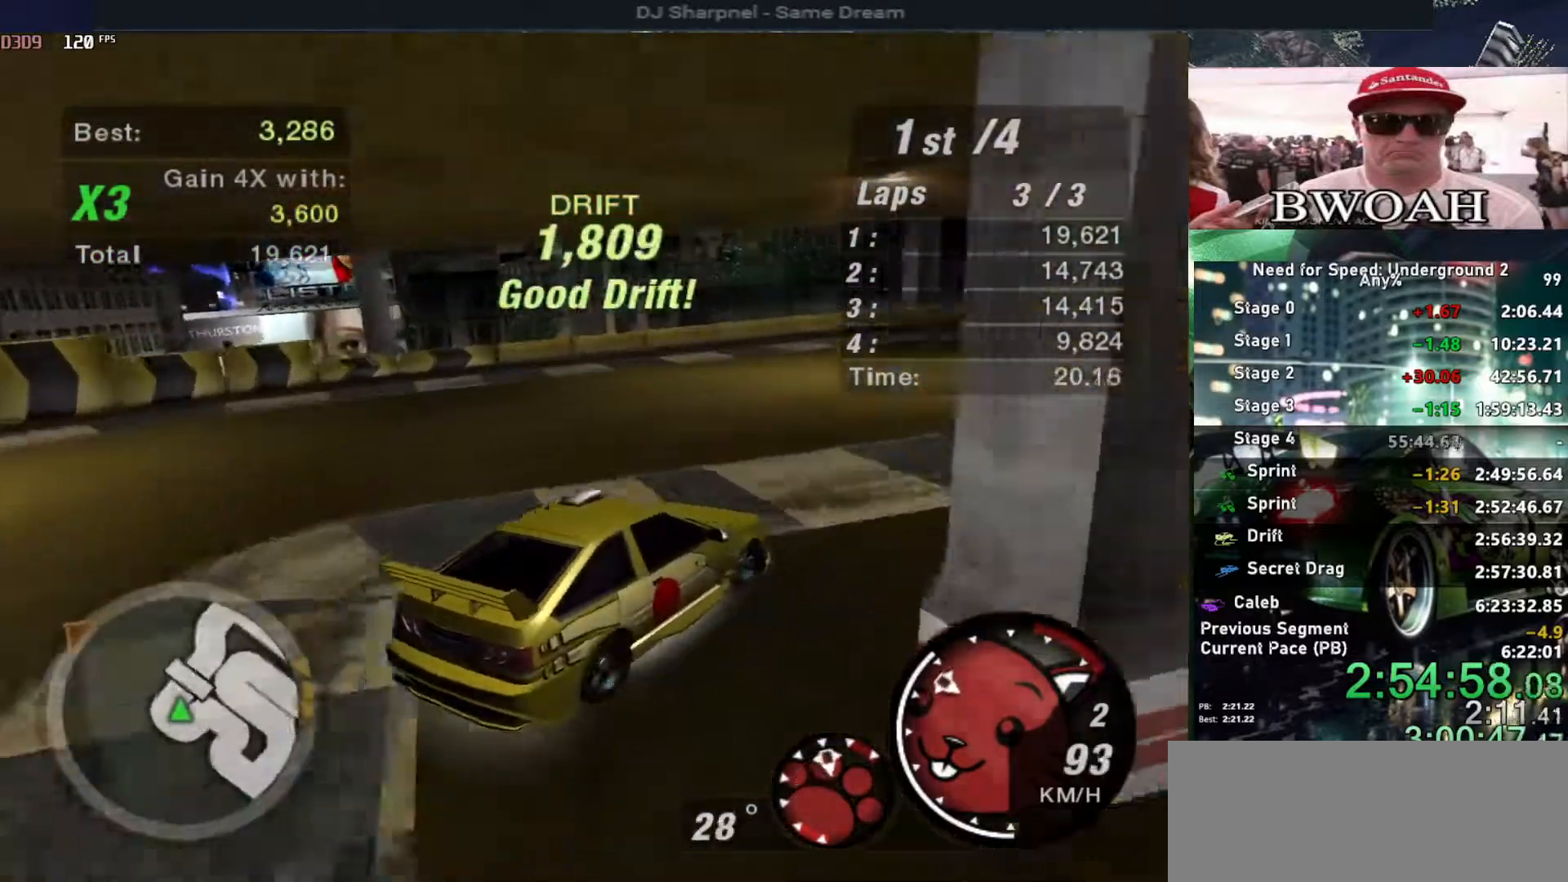
{"keys": ["up"], "events": [[100, "right", "up"]]}
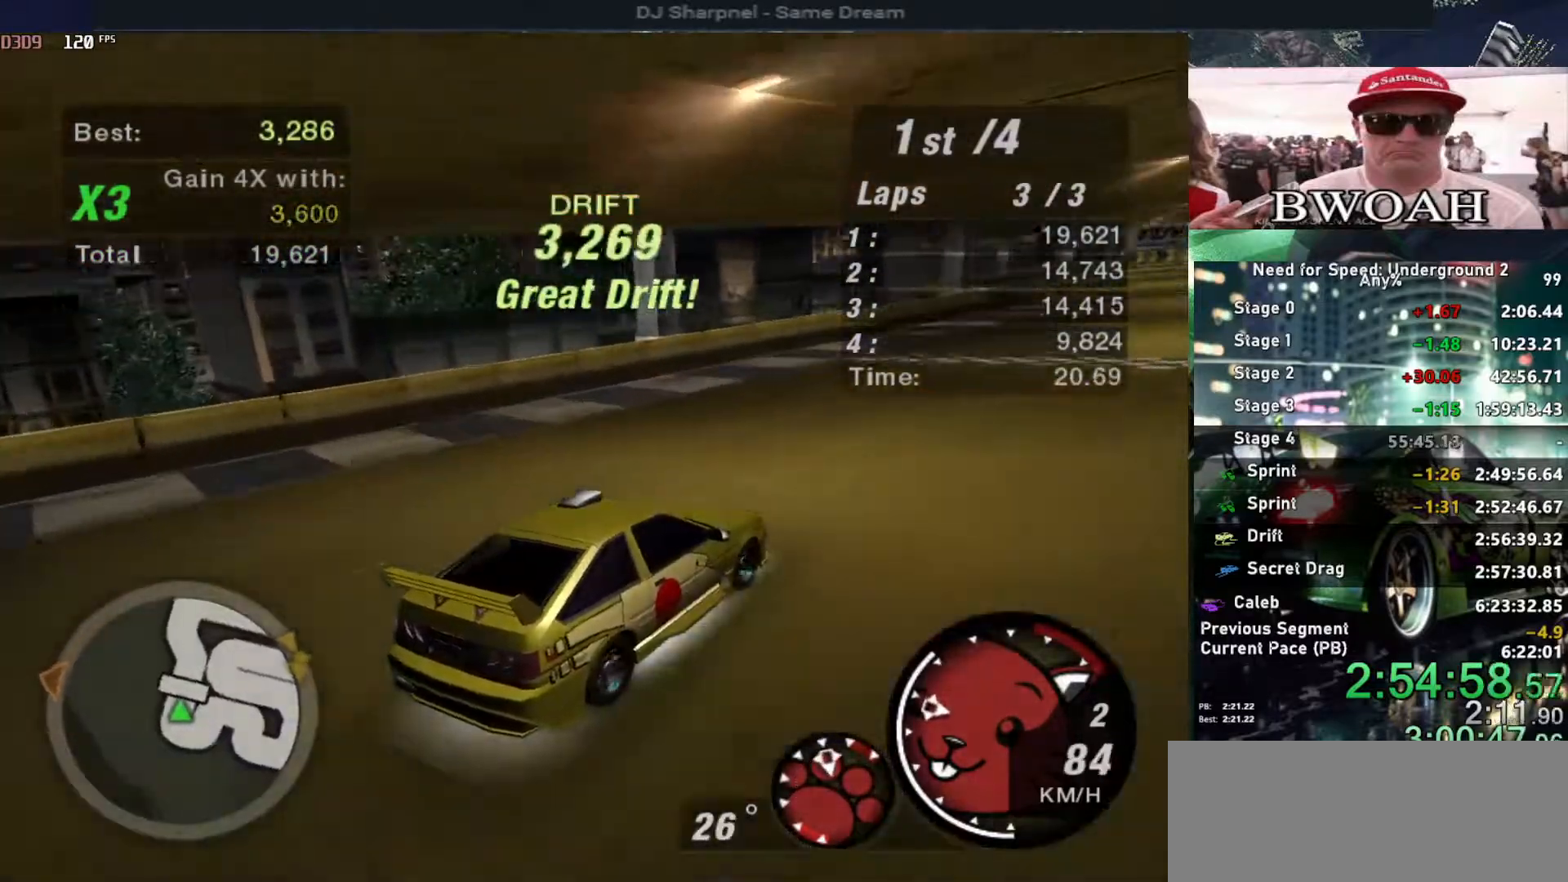
{"keys": ["up"], "events": [[200, "left", "down"], [484, "left", "up"]]}